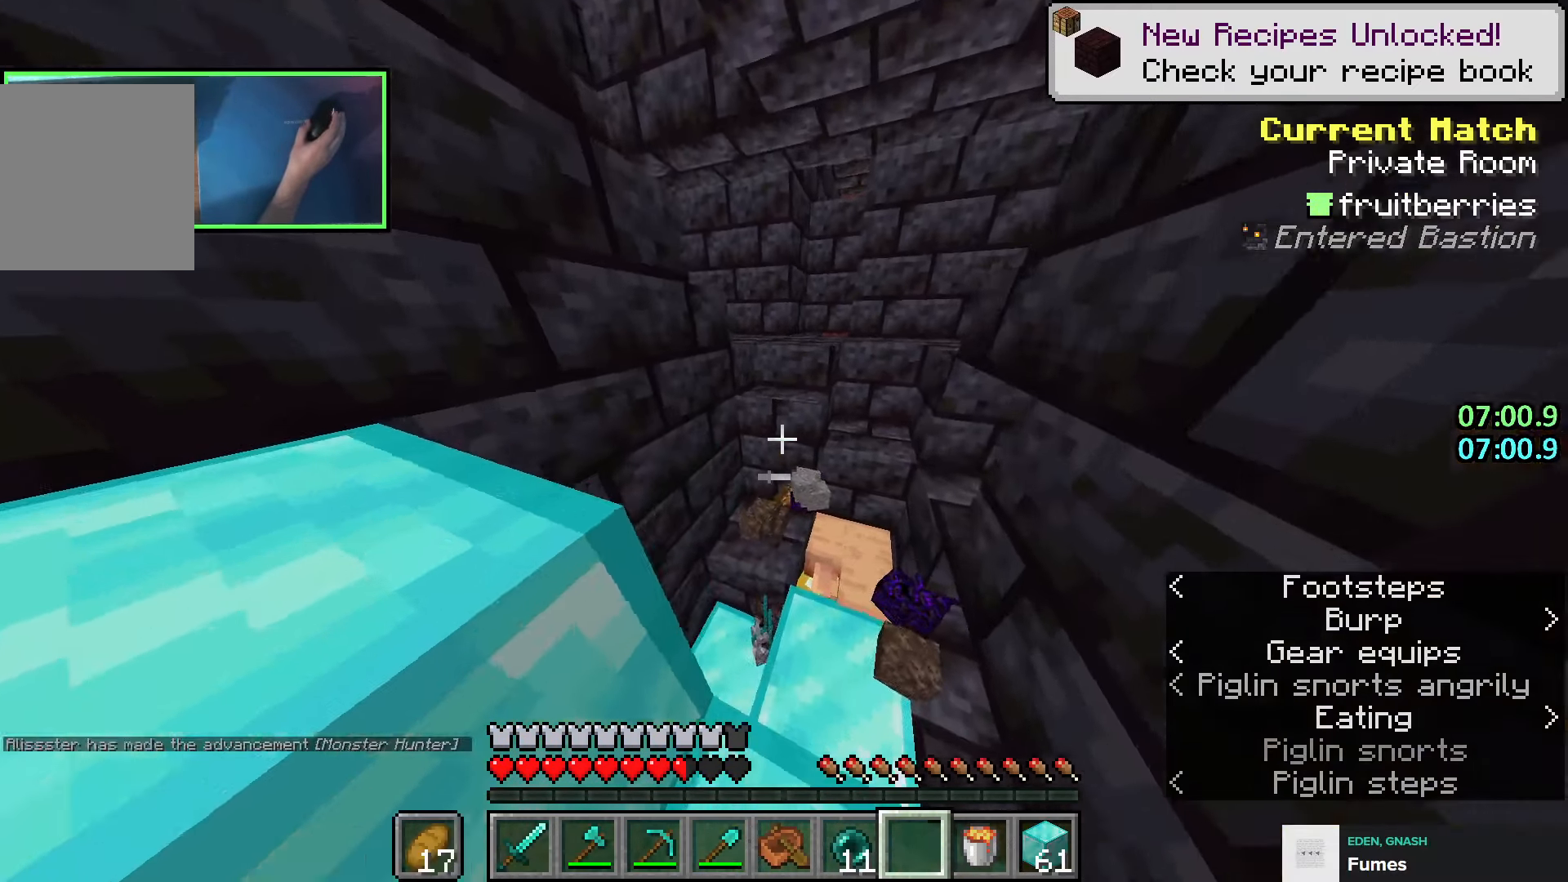
Gameplay with keyboard; each line is a JSON object with the keys held at the frame after it. "events" lists presses ("down") and releases ("up") of "a", "ctrl", "d", "e", "q", "s", "shift", "space" and "w" between this image and that frame as [ms after this image, input, new state], when the widget could be followed in between. No other keys are recorded. Mouse input is not recorded.
{"keys": ["a", "s"], "events": [[116, "w", "up"], [183, "a", "down"], [200, "e", "down"], [266, "s", "down"], [283, "e", "up"], [350, "e", "down"], [450, "e", "up"]]}
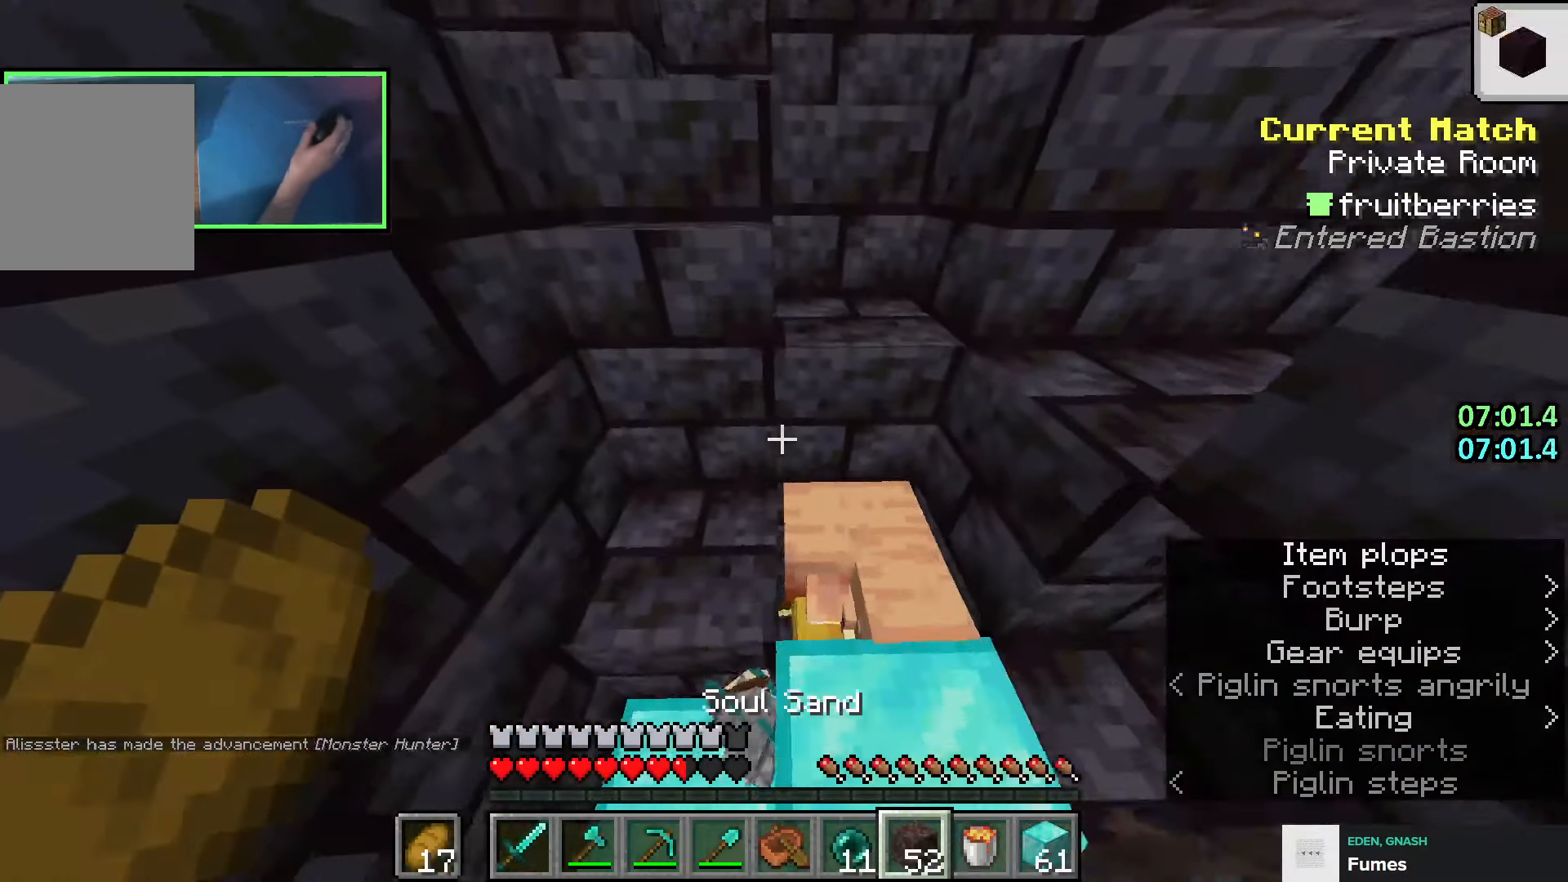
{"keys": ["e", "w"], "events": [[50, "s", "up"], [100, "a", "up"], [150, "w", "down"], [450, "e", "down"]]}
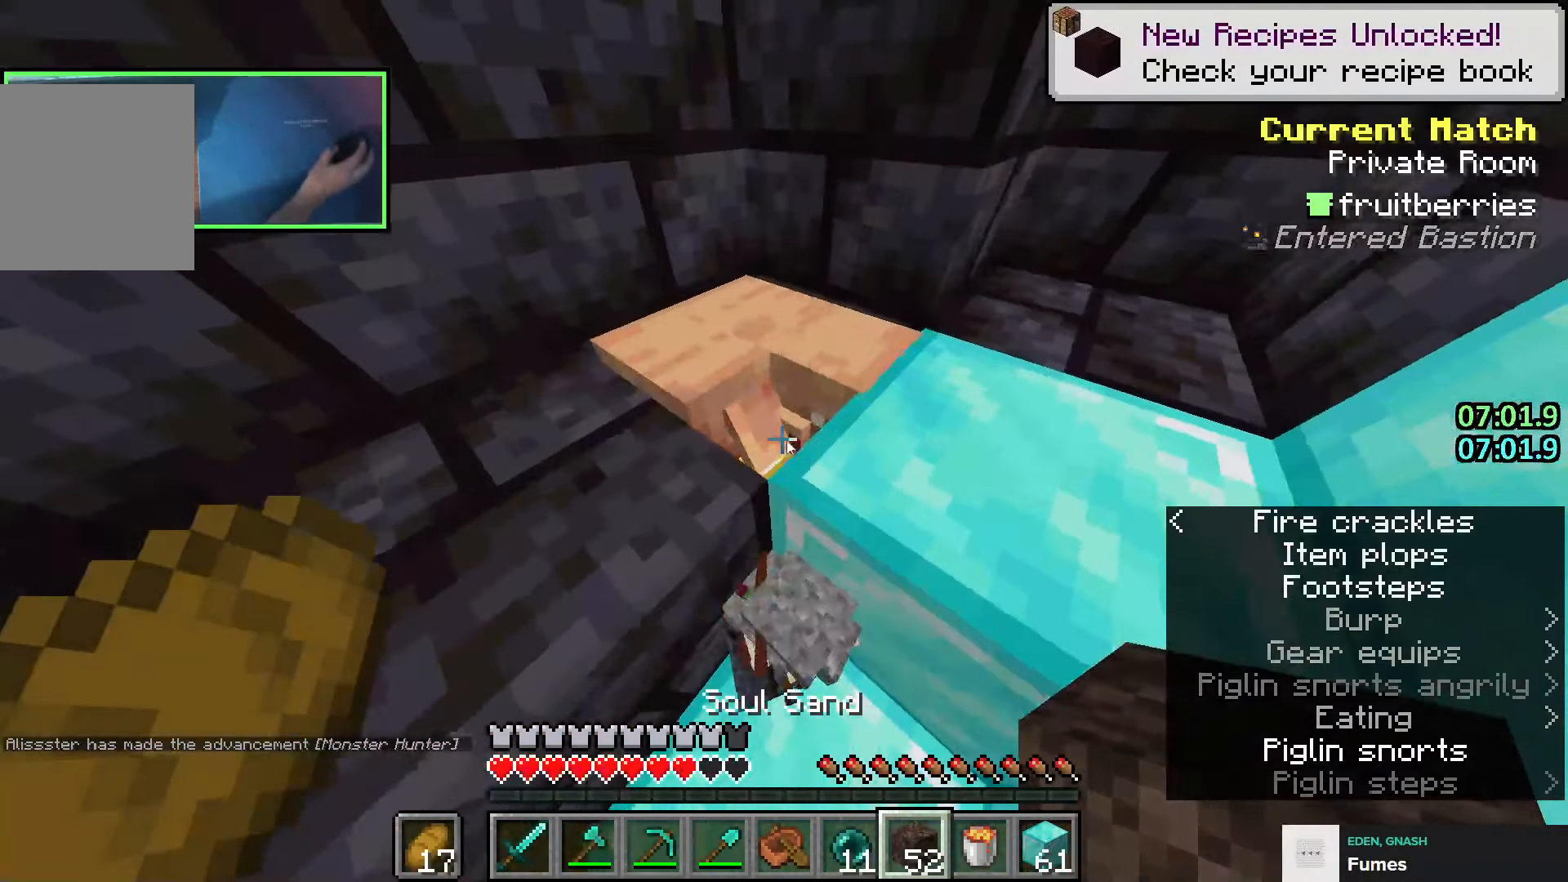
{"keys": [], "events": [[33, "e", "up"], [100, "w", "up"]]}
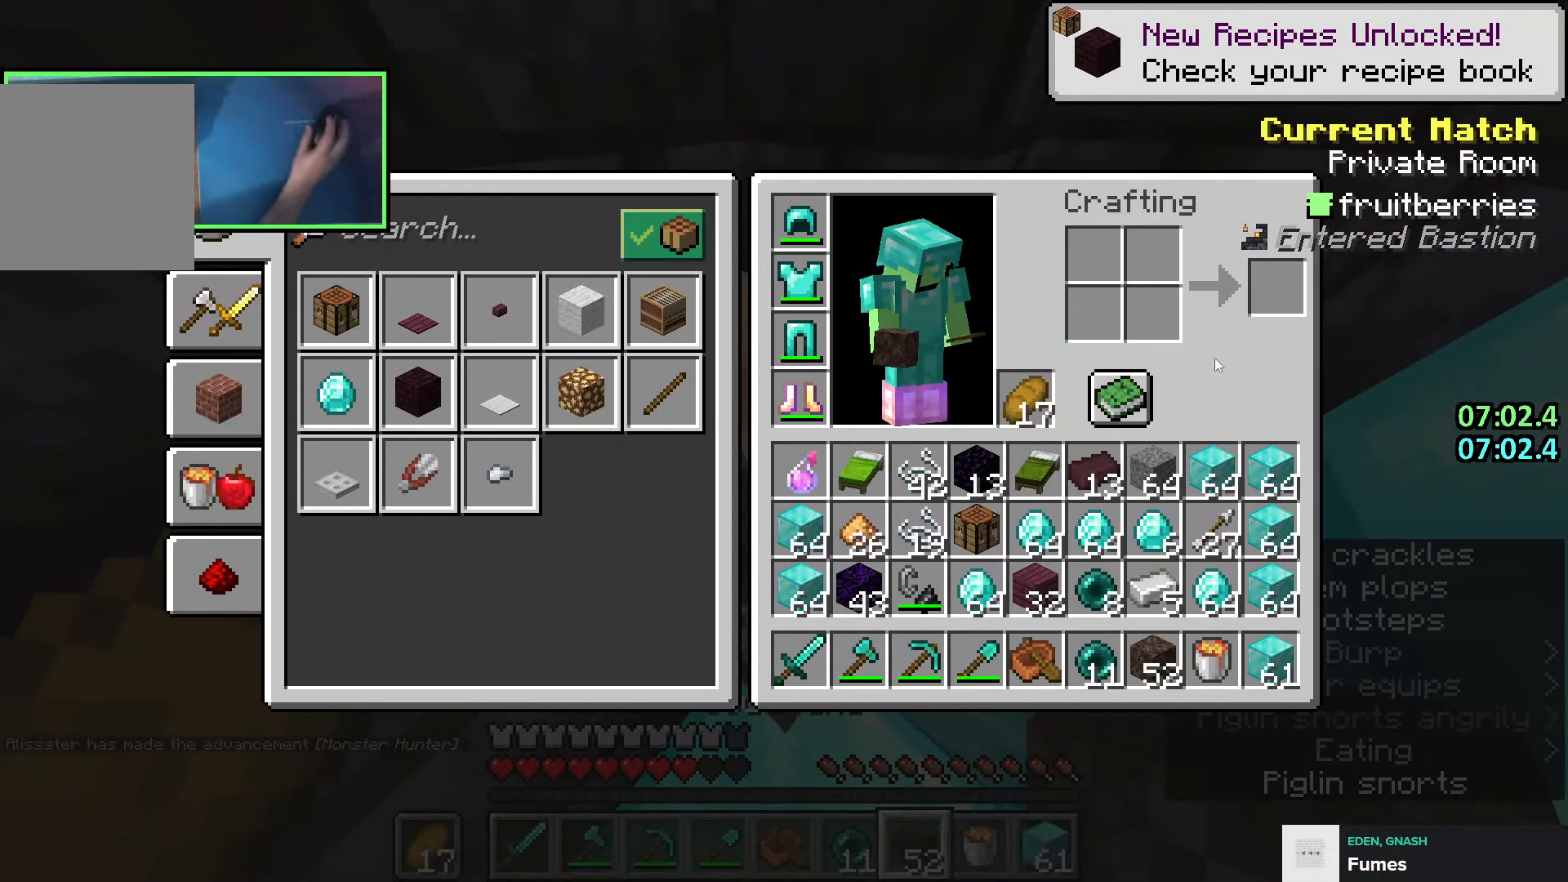
{"keys": [], "events": []}
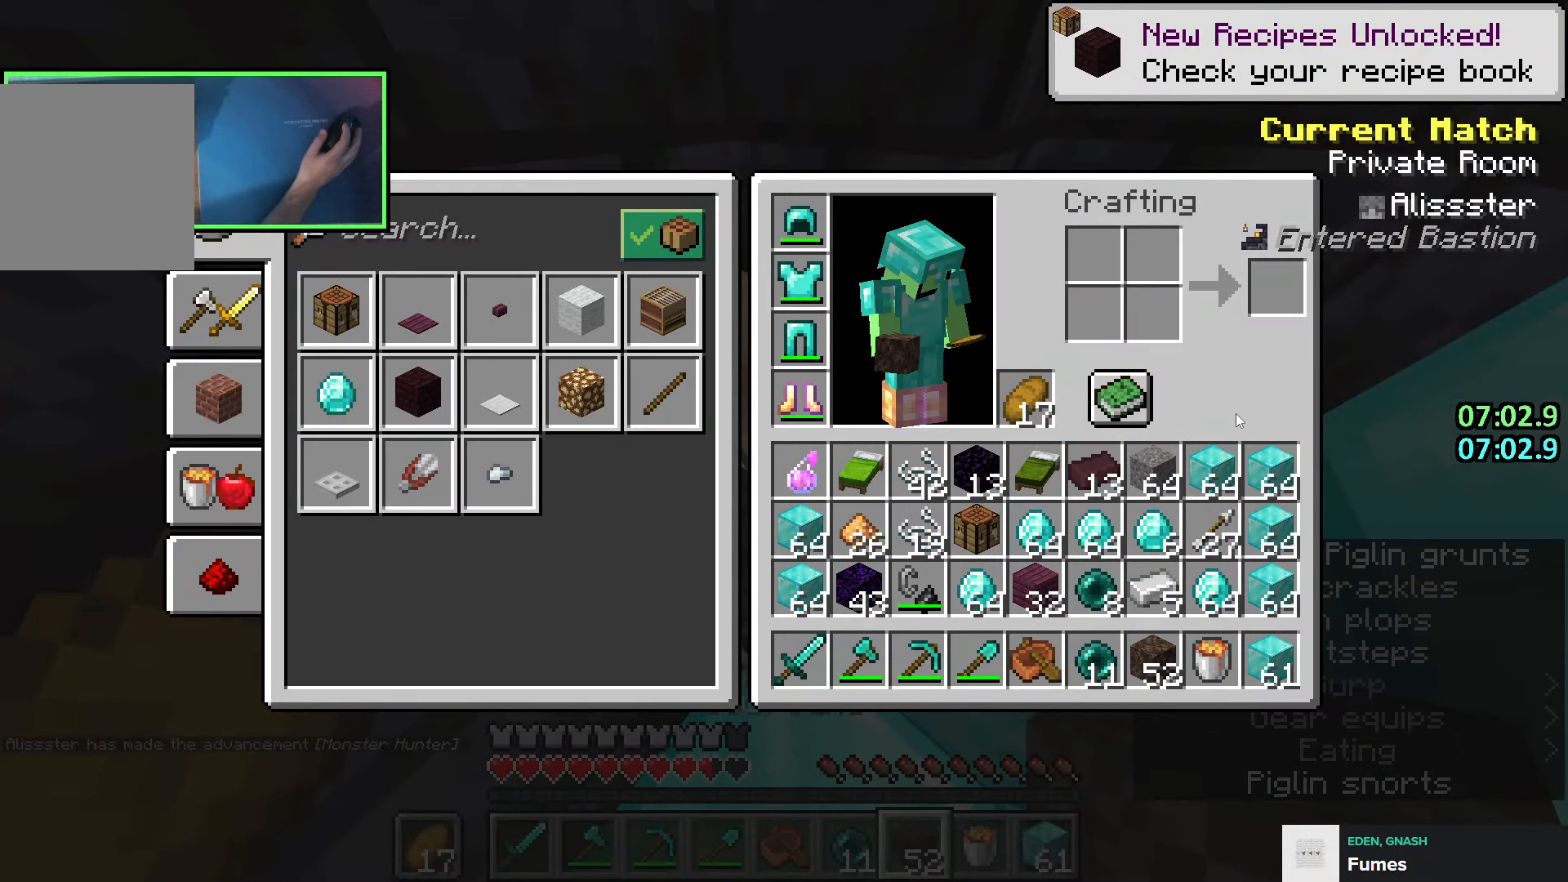
{"keys": [], "events": []}
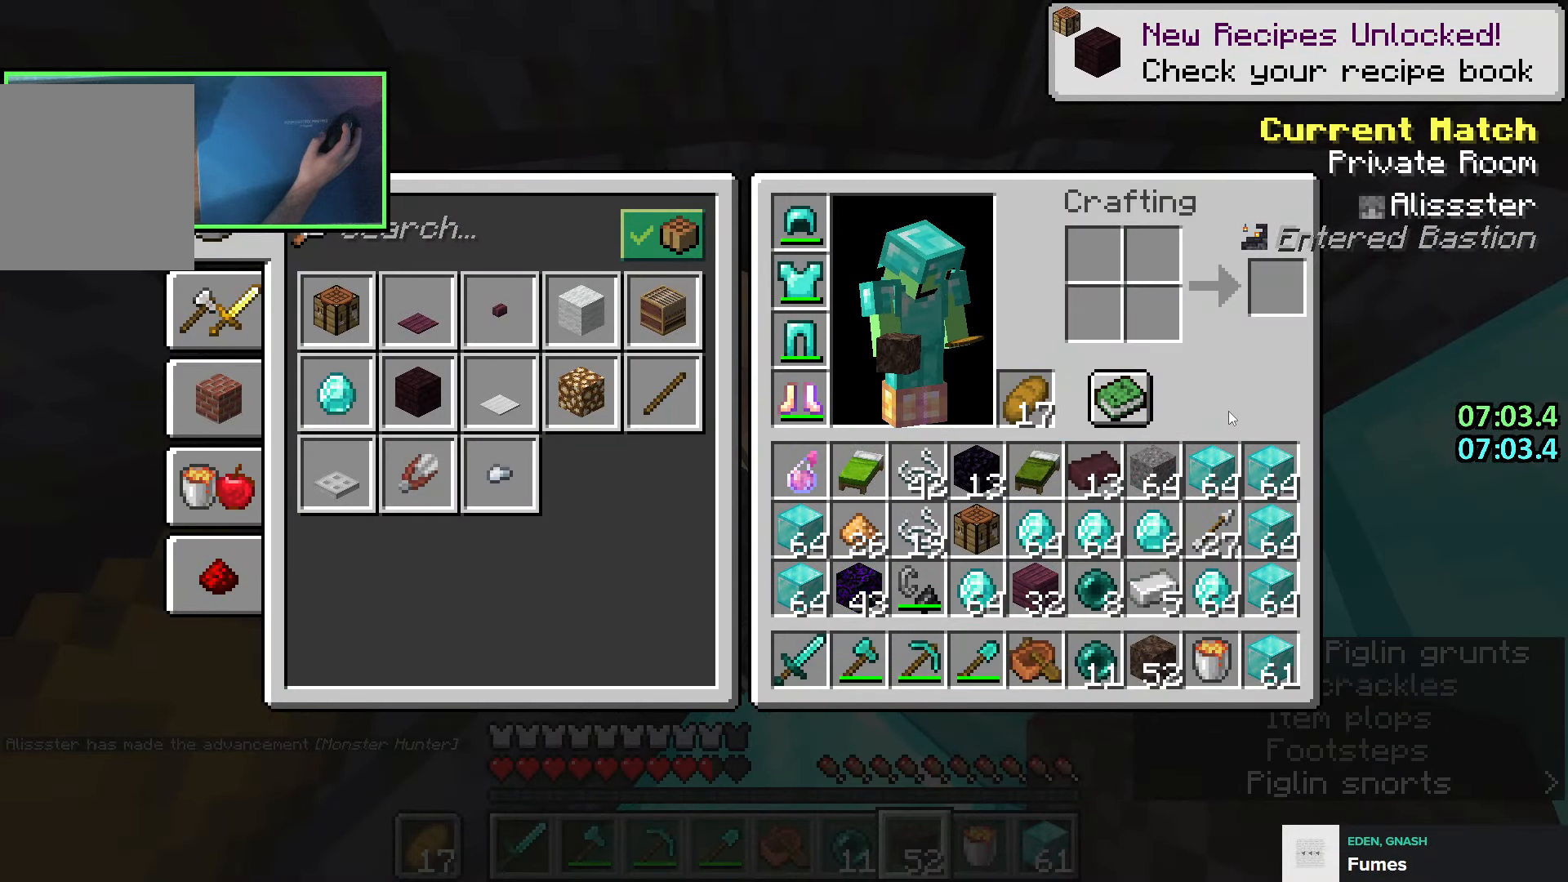
{"keys": [], "events": []}
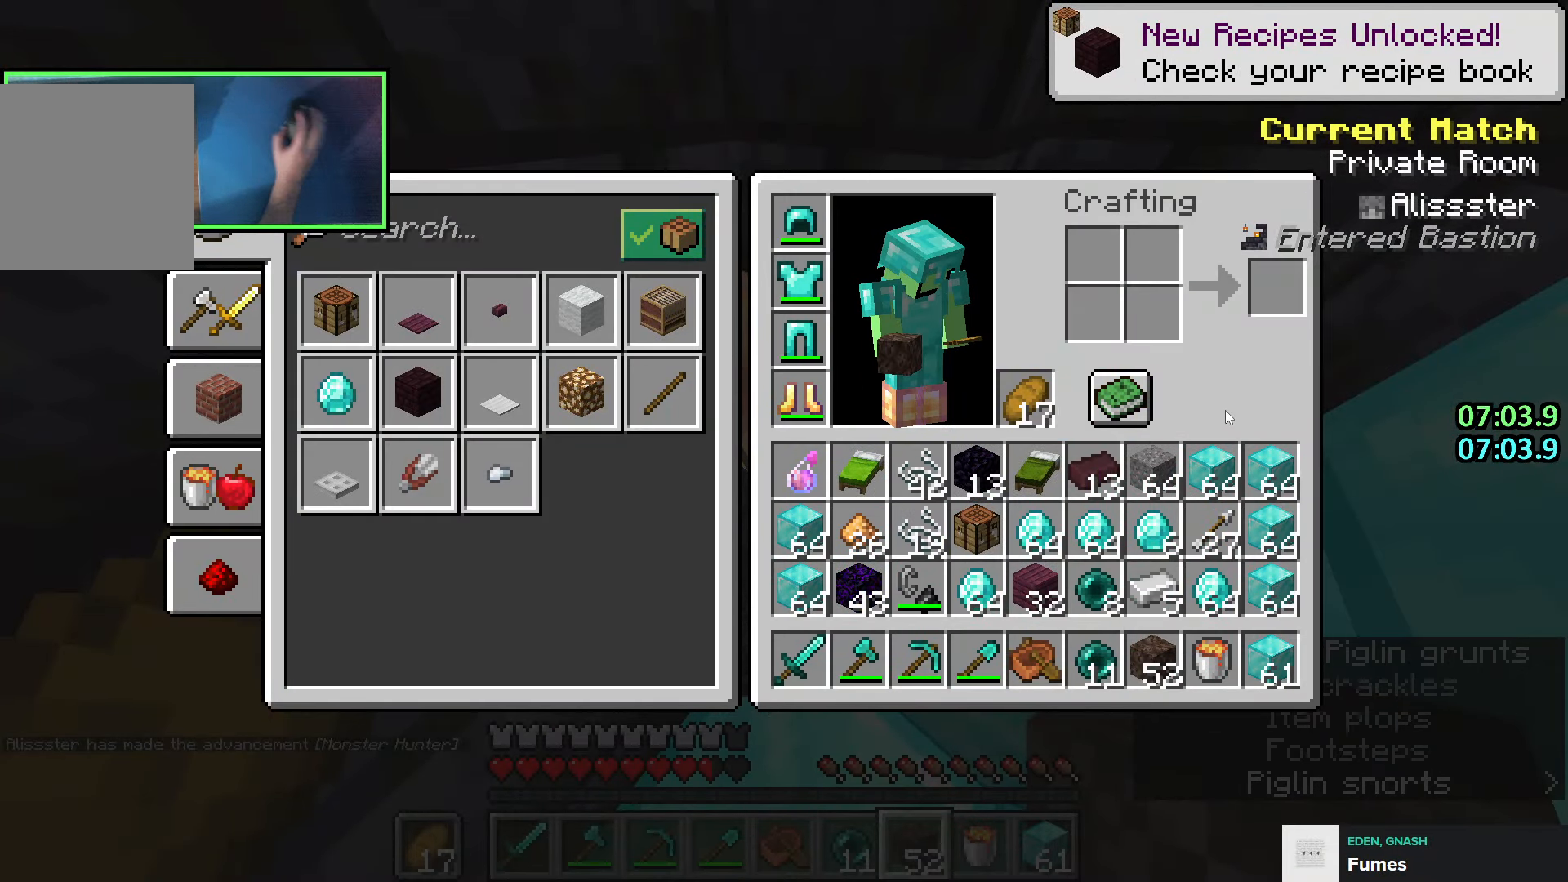
{"keys": ["ctrl"], "events": [[500, "ctrl", "down"]]}
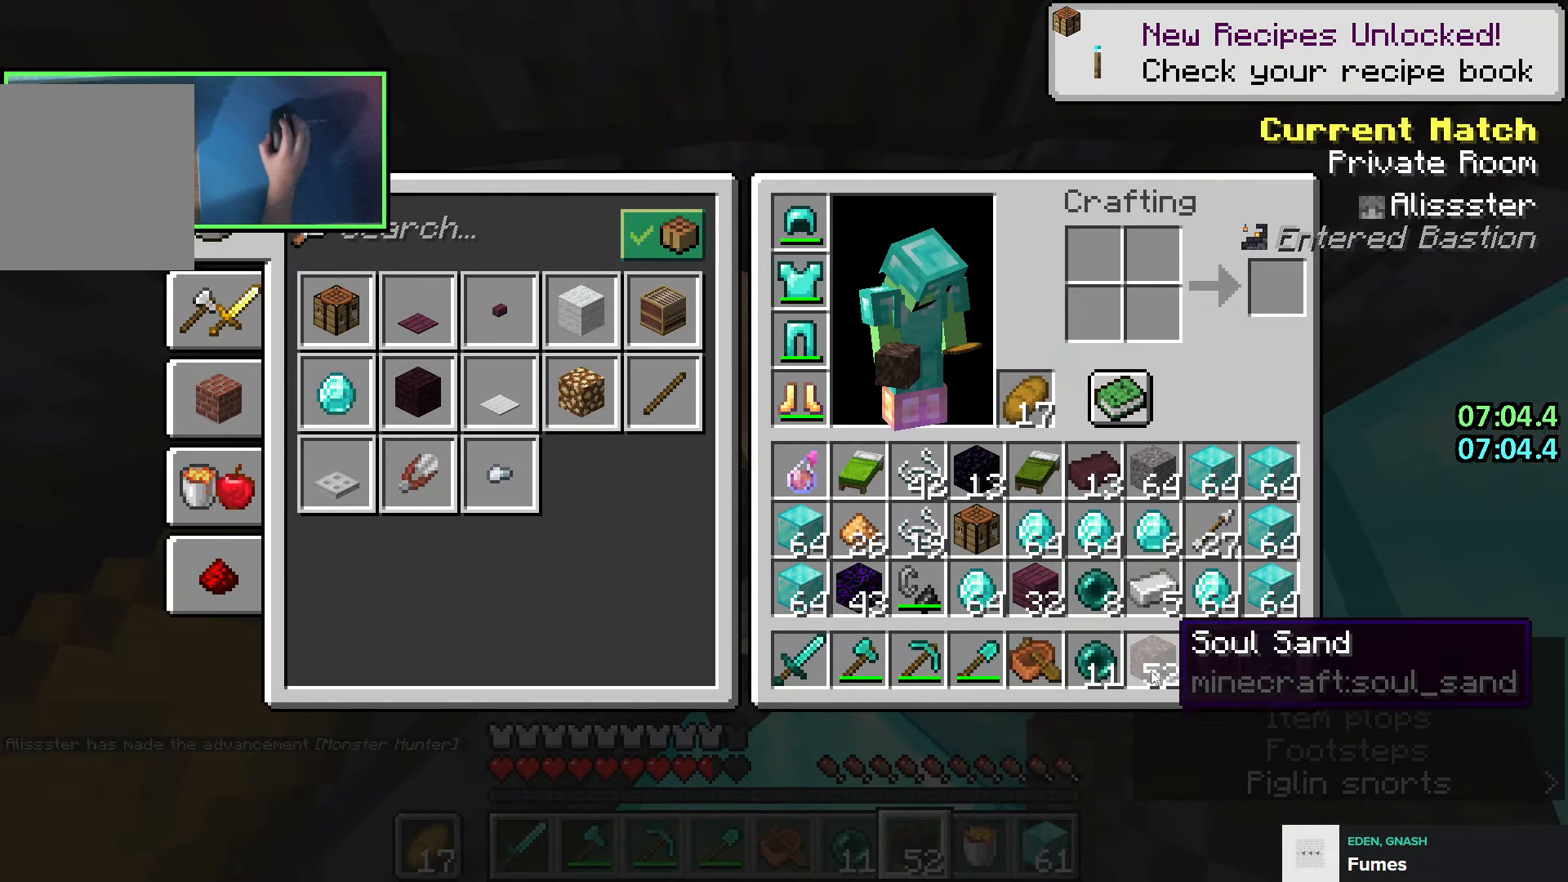
{"keys": [], "events": [[416, "ctrl", "up"]]}
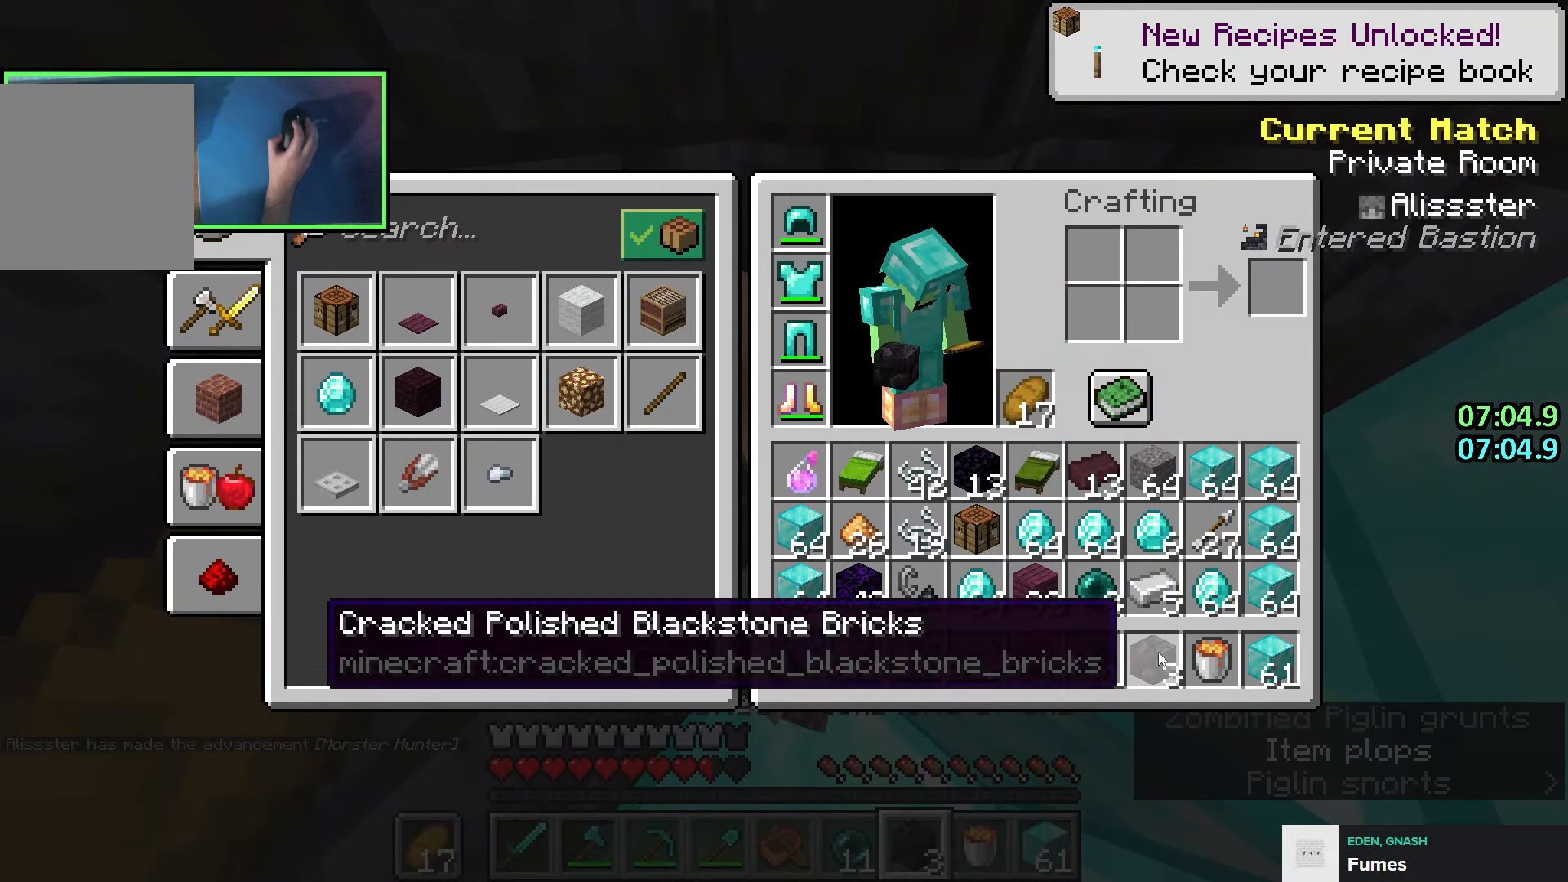
{"keys": ["ctrl"], "events": [[16, "ctrl", "down"]]}
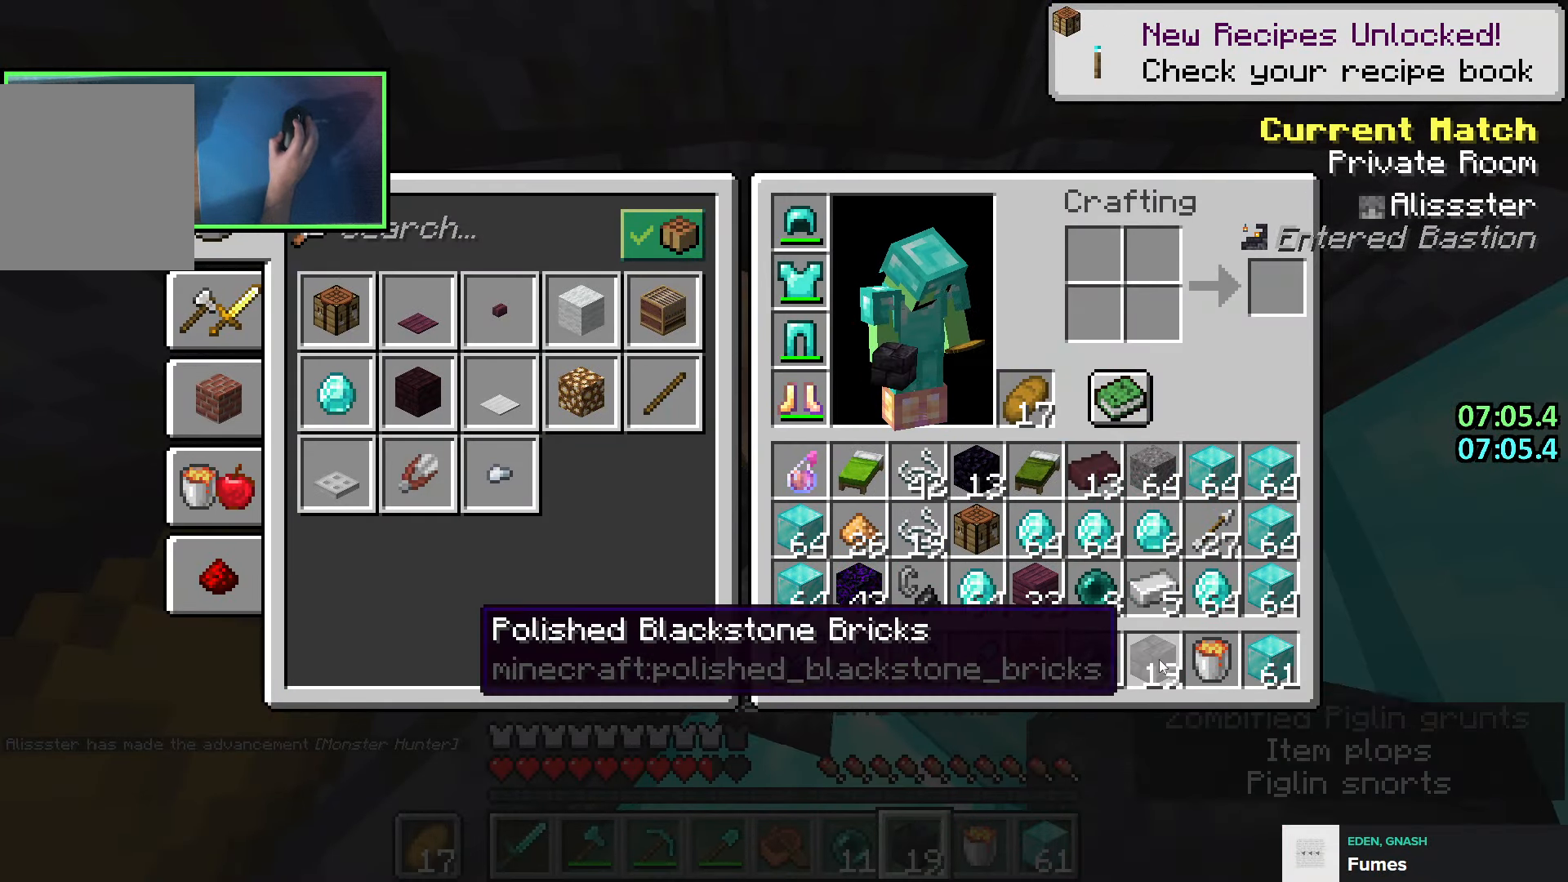
{"keys": ["ctrl"], "events": []}
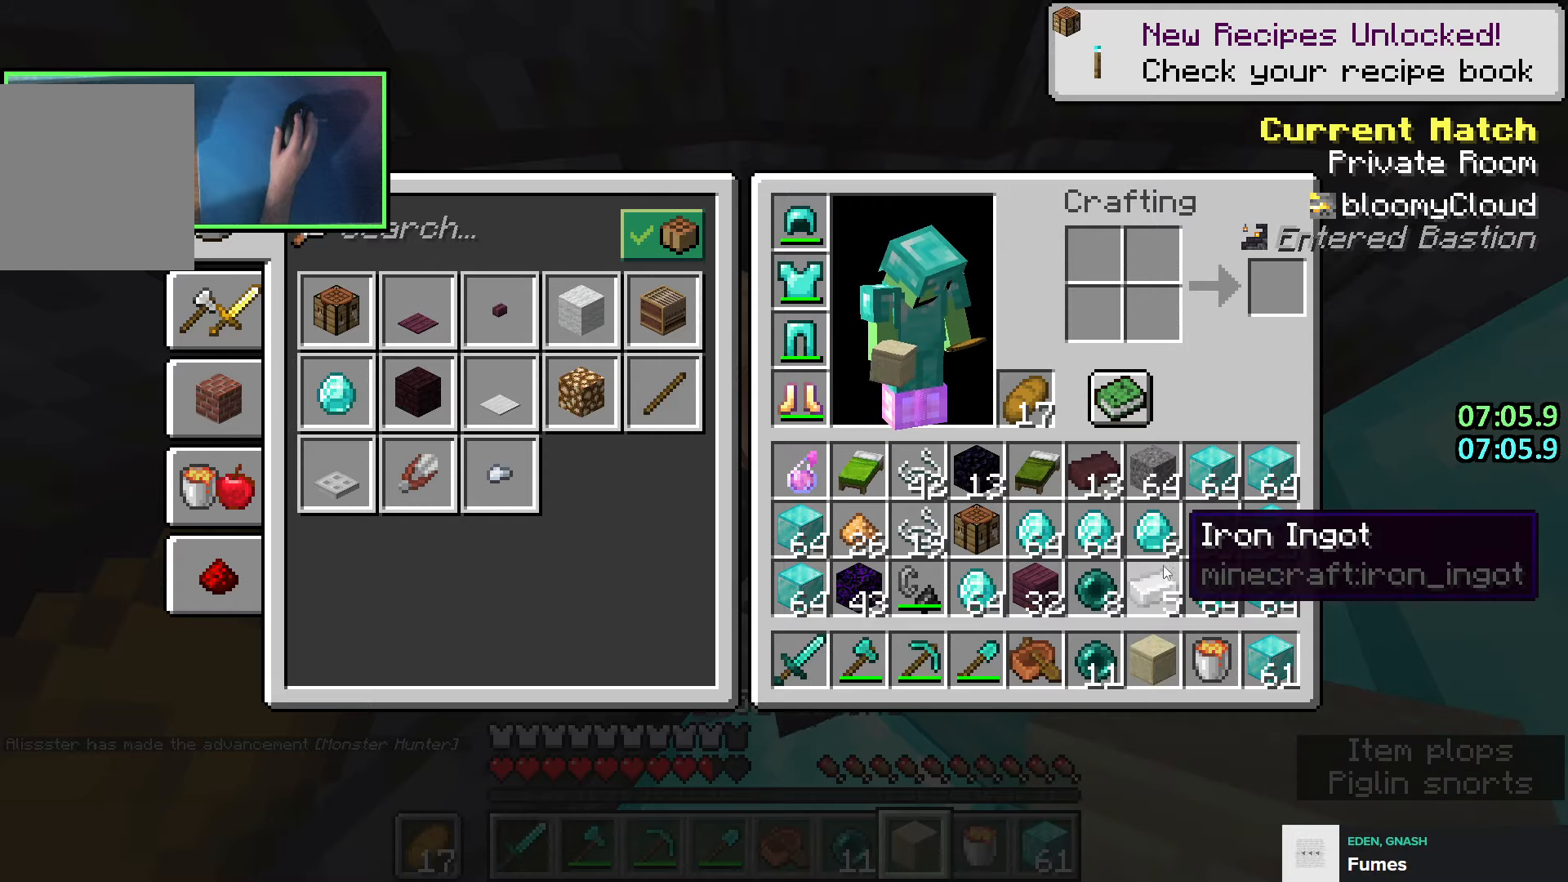
{"keys": ["ctrl"], "events": []}
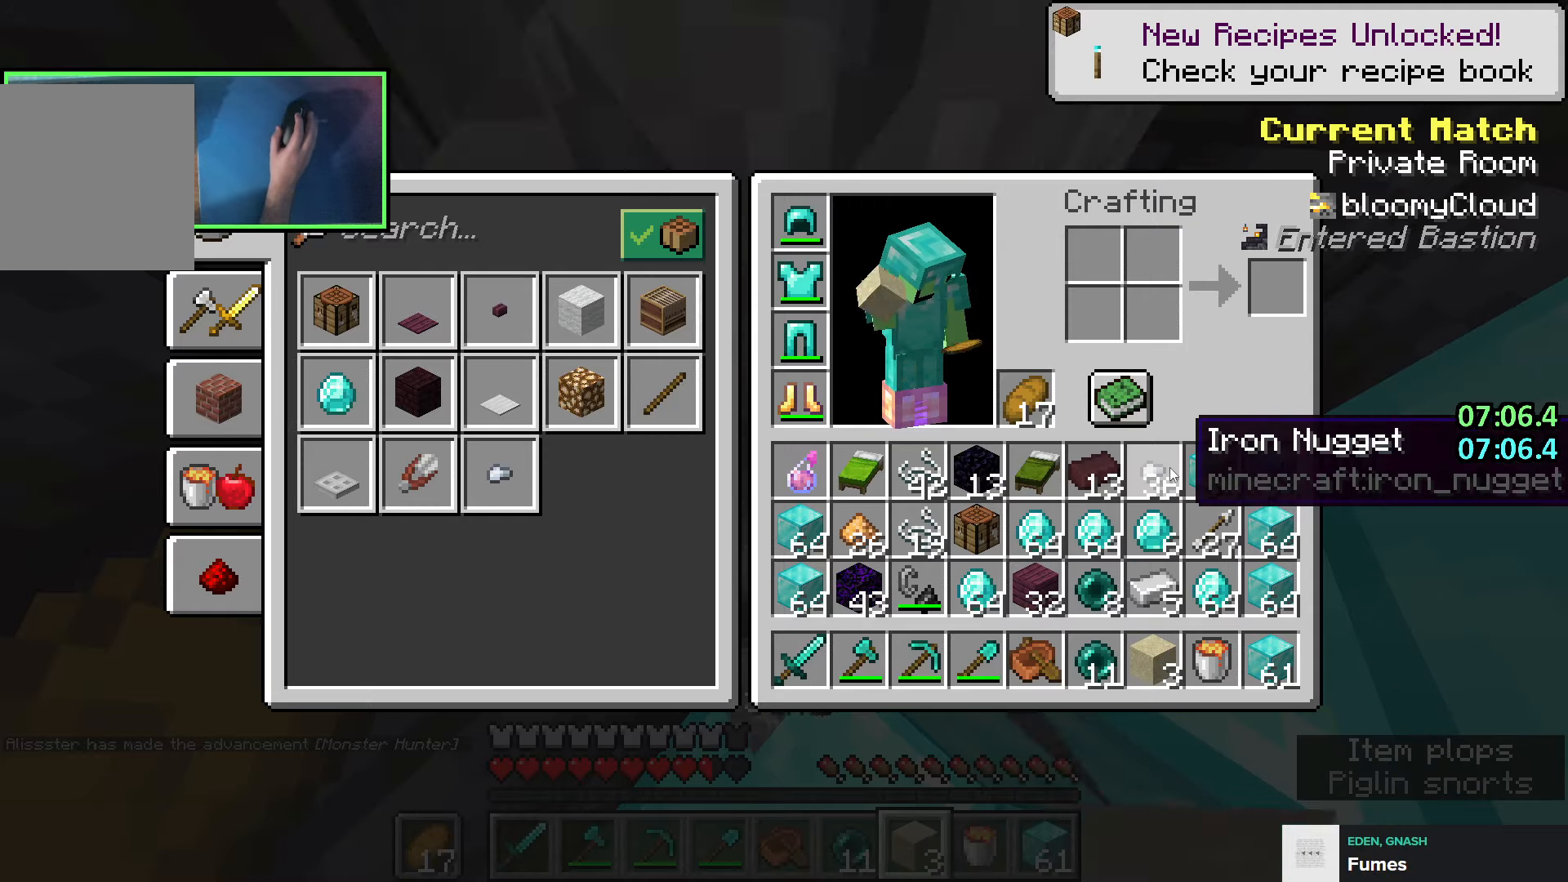
{"keys": ["ctrl"], "events": []}
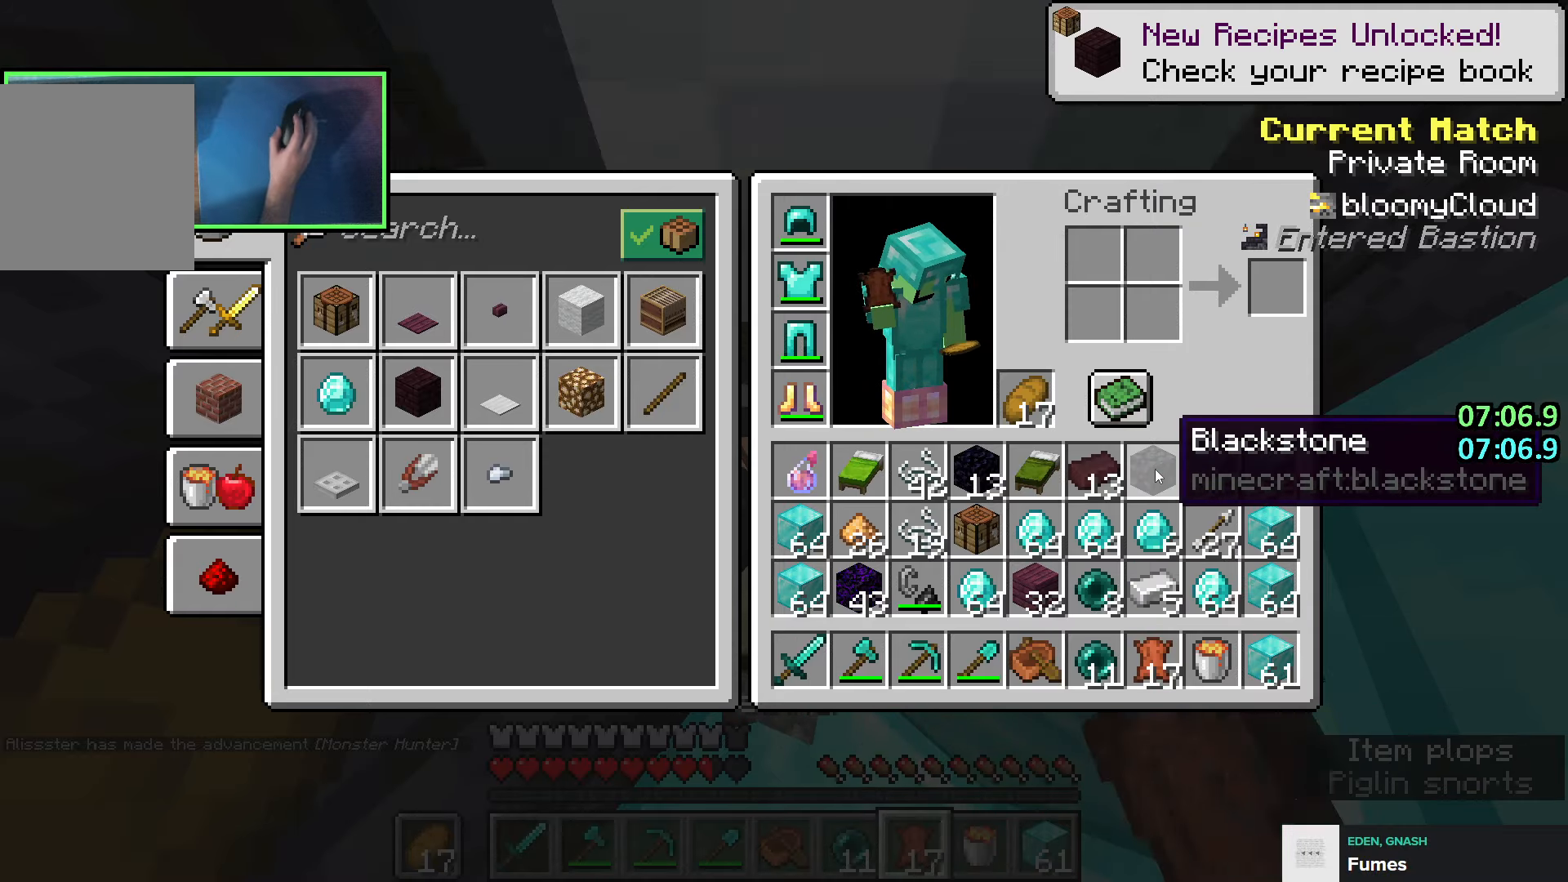
{"keys": ["ctrl"], "events": []}
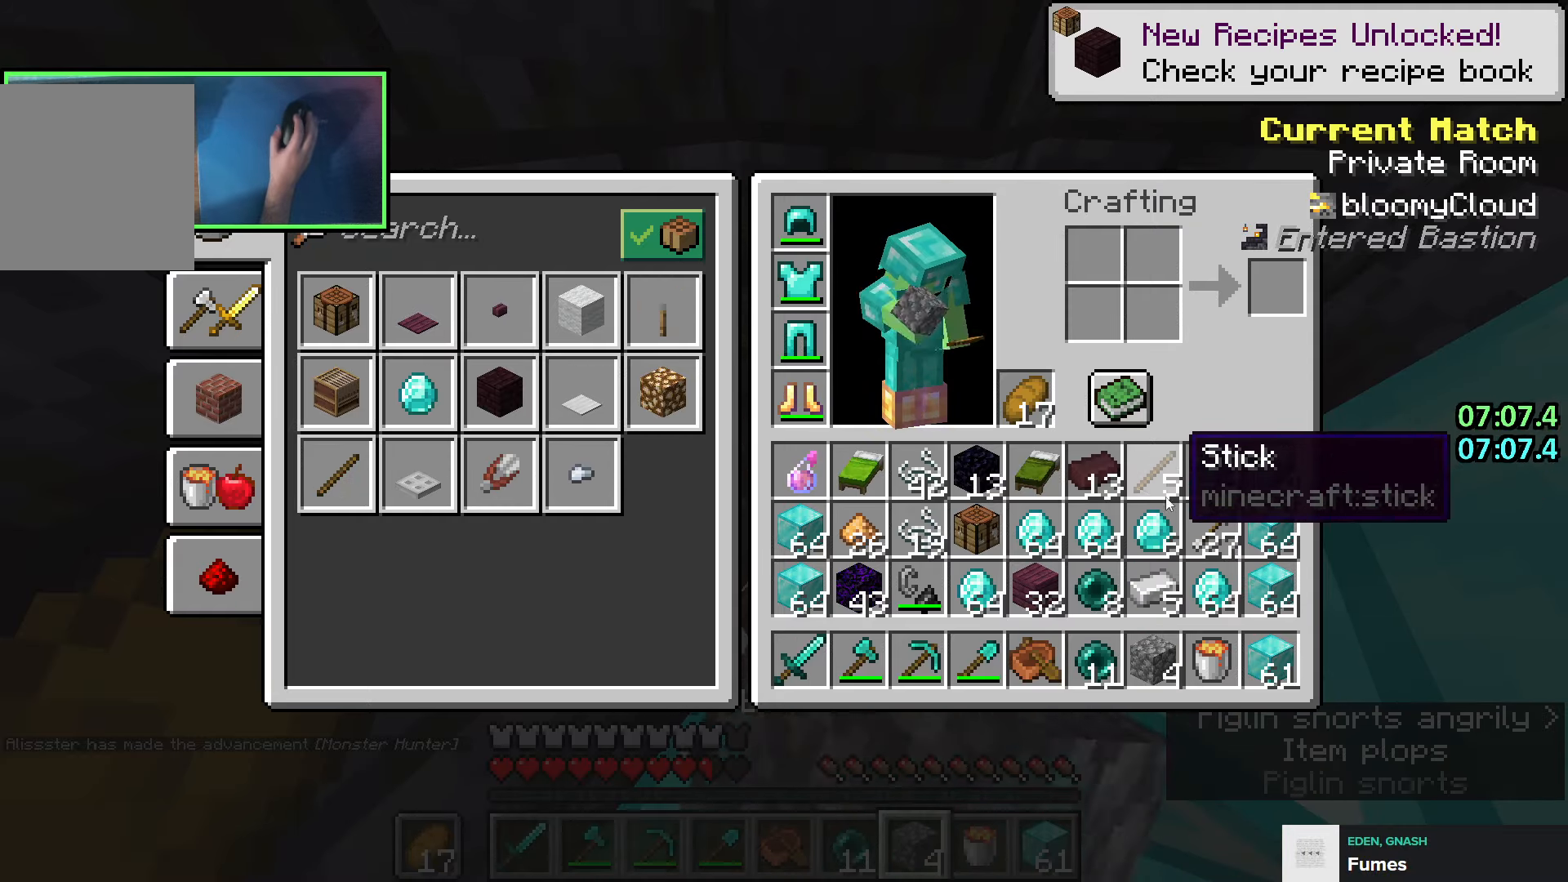
{"keys": ["ctrl"], "events": []}
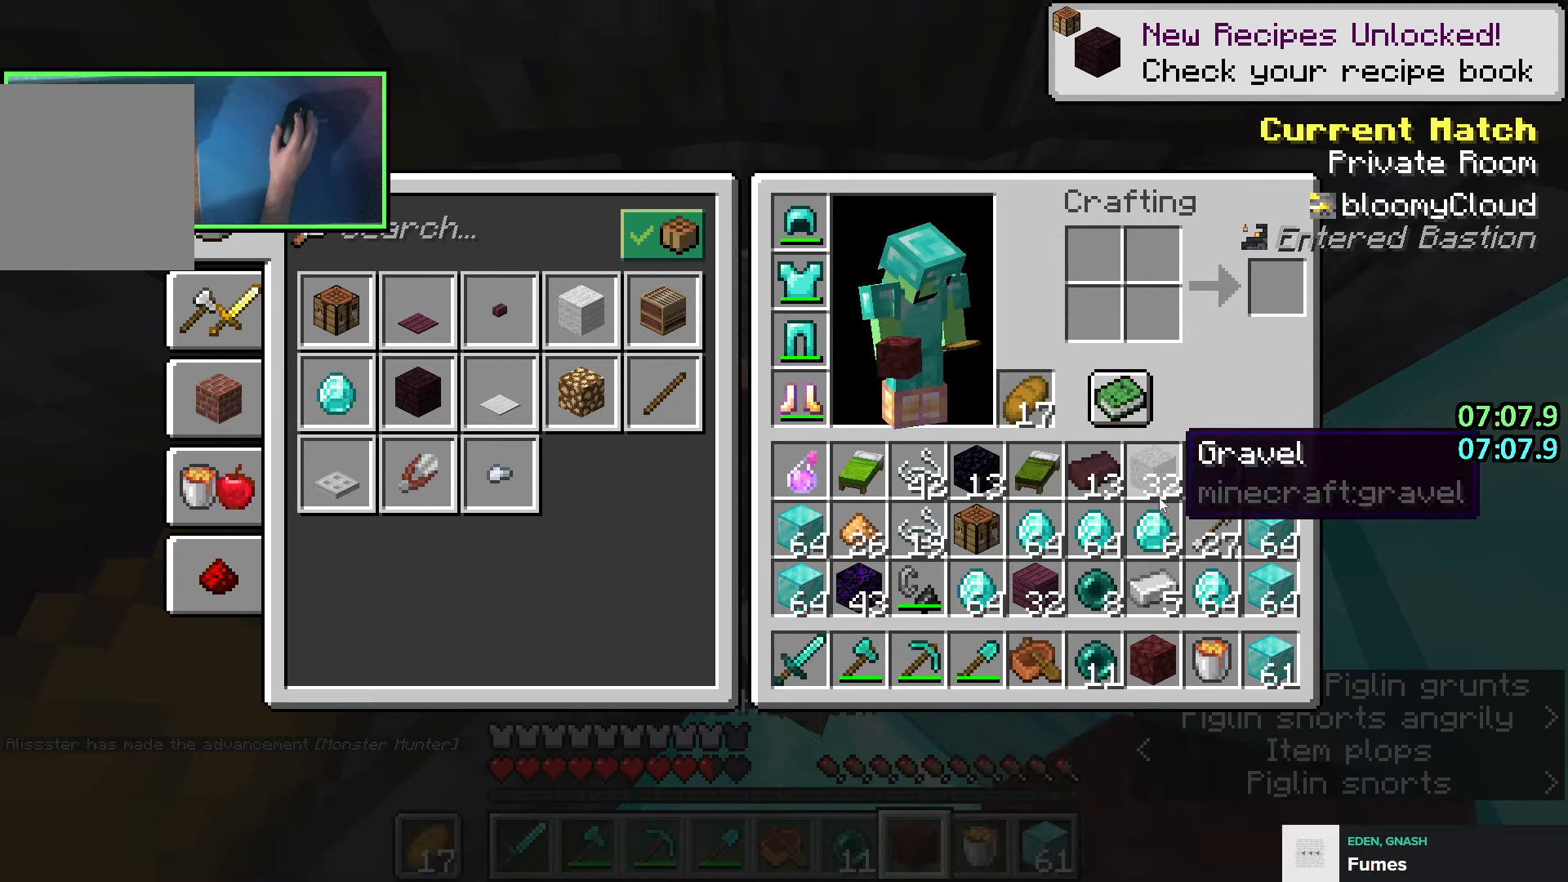
{"keys": ["ctrl"], "events": []}
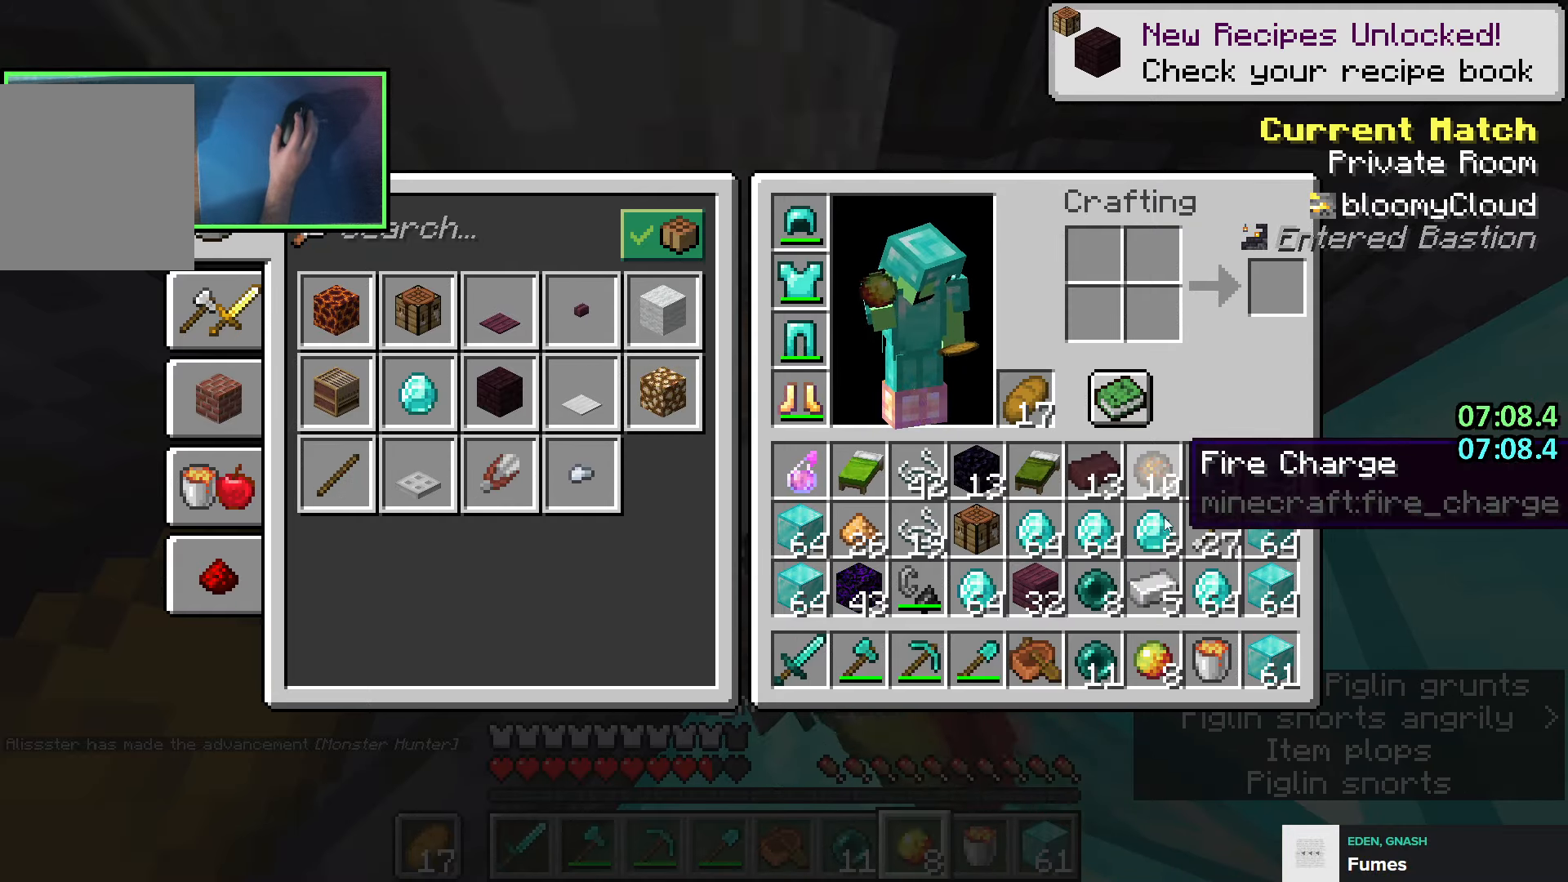
{"keys": ["ctrl"], "events": []}
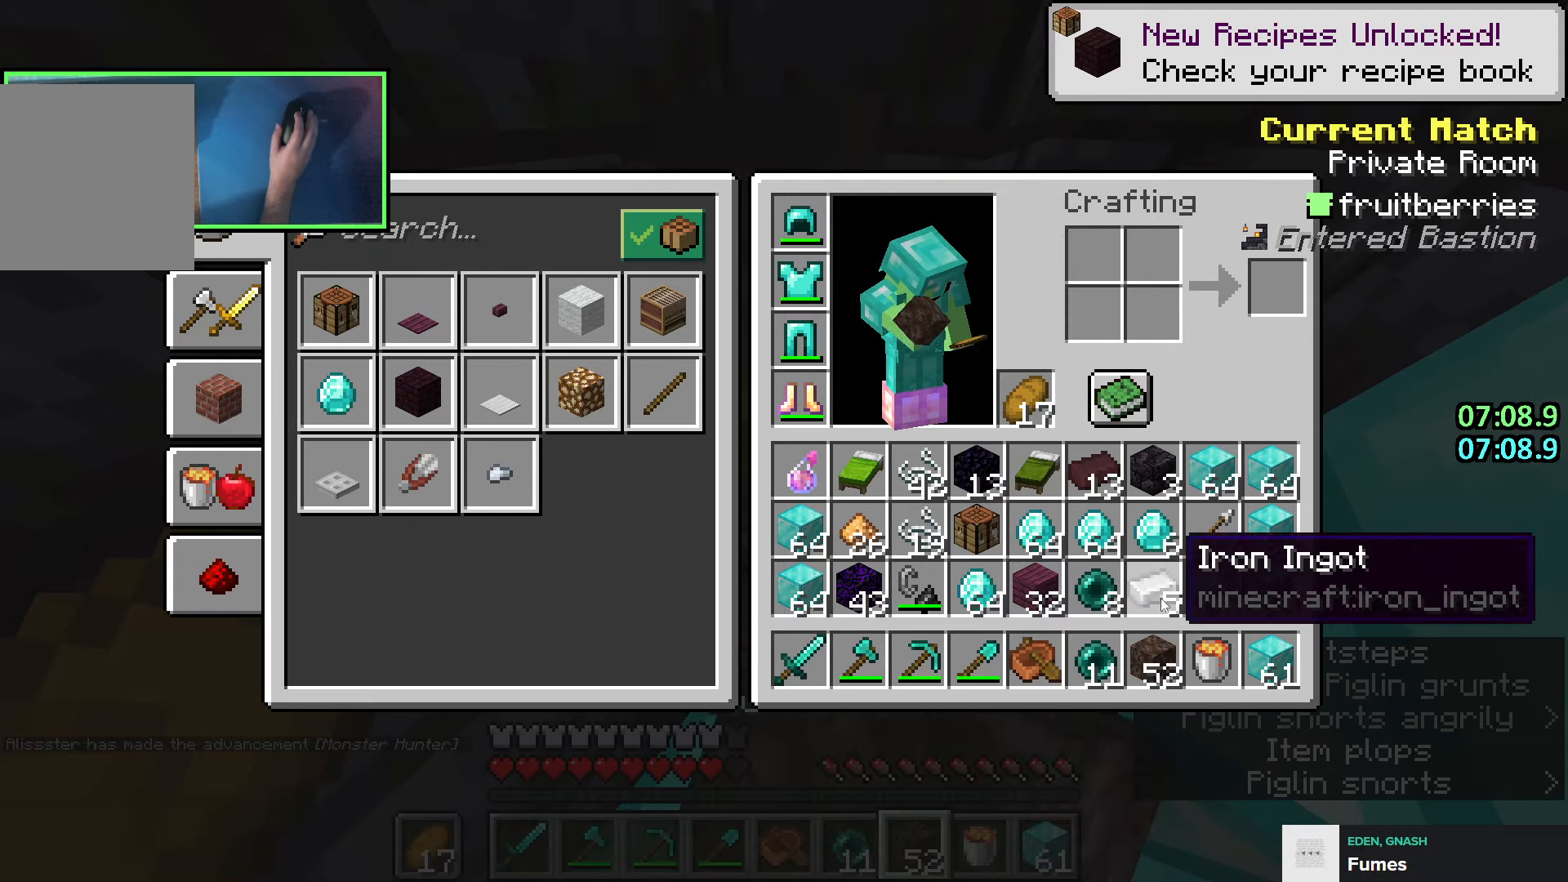
{"keys": ["ctrl"], "events": []}
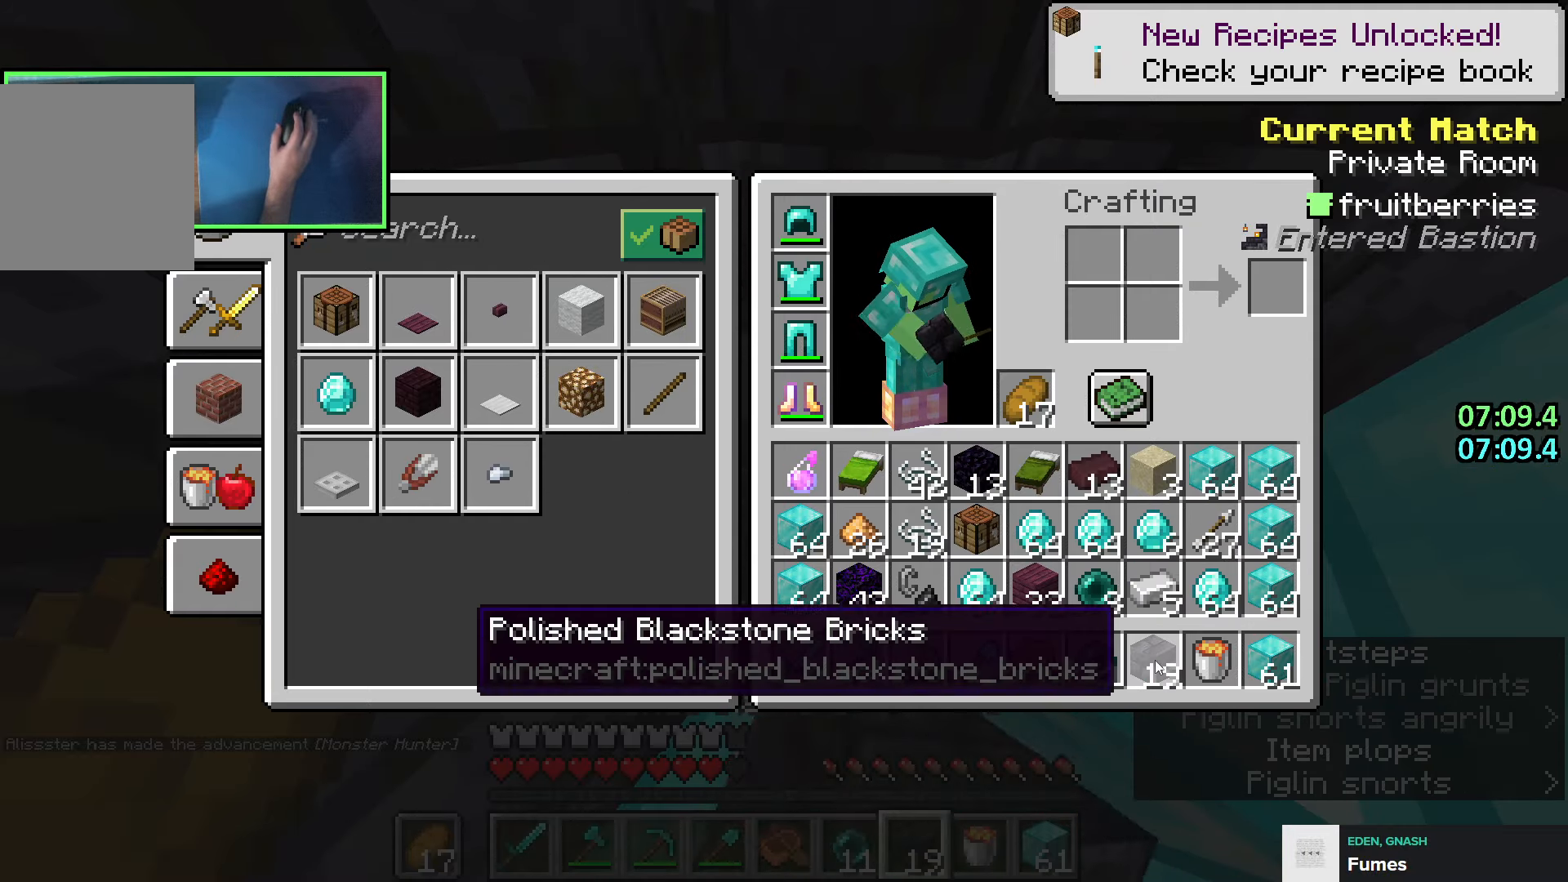
{"keys": ["ctrl"], "events": []}
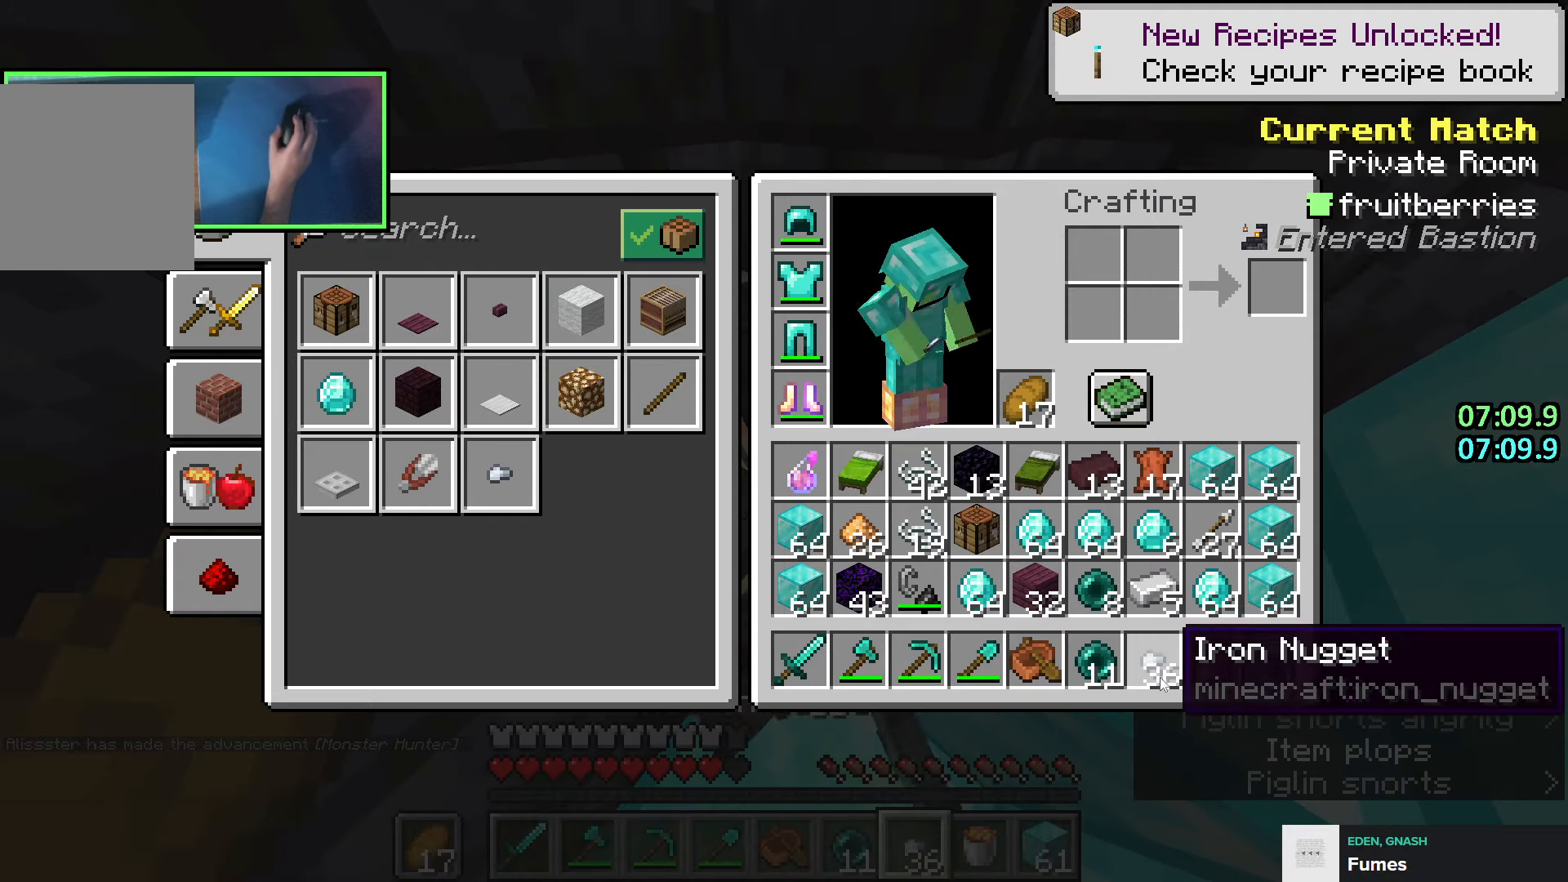
{"keys": ["ctrl"], "events": []}
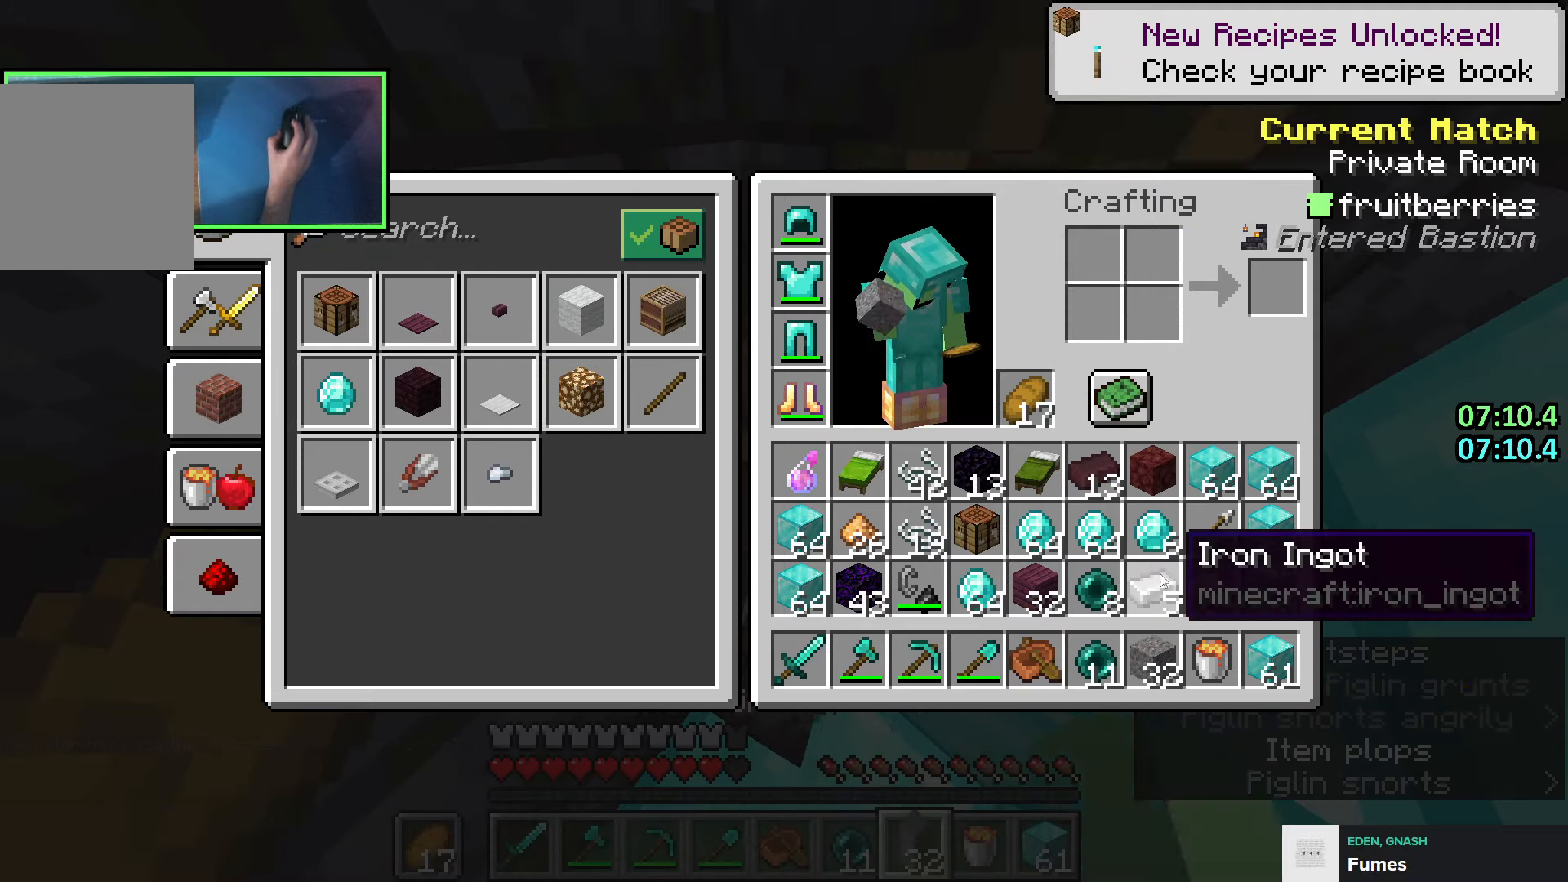
{"keys": [], "events": [[316, "ctrl", "up"]]}
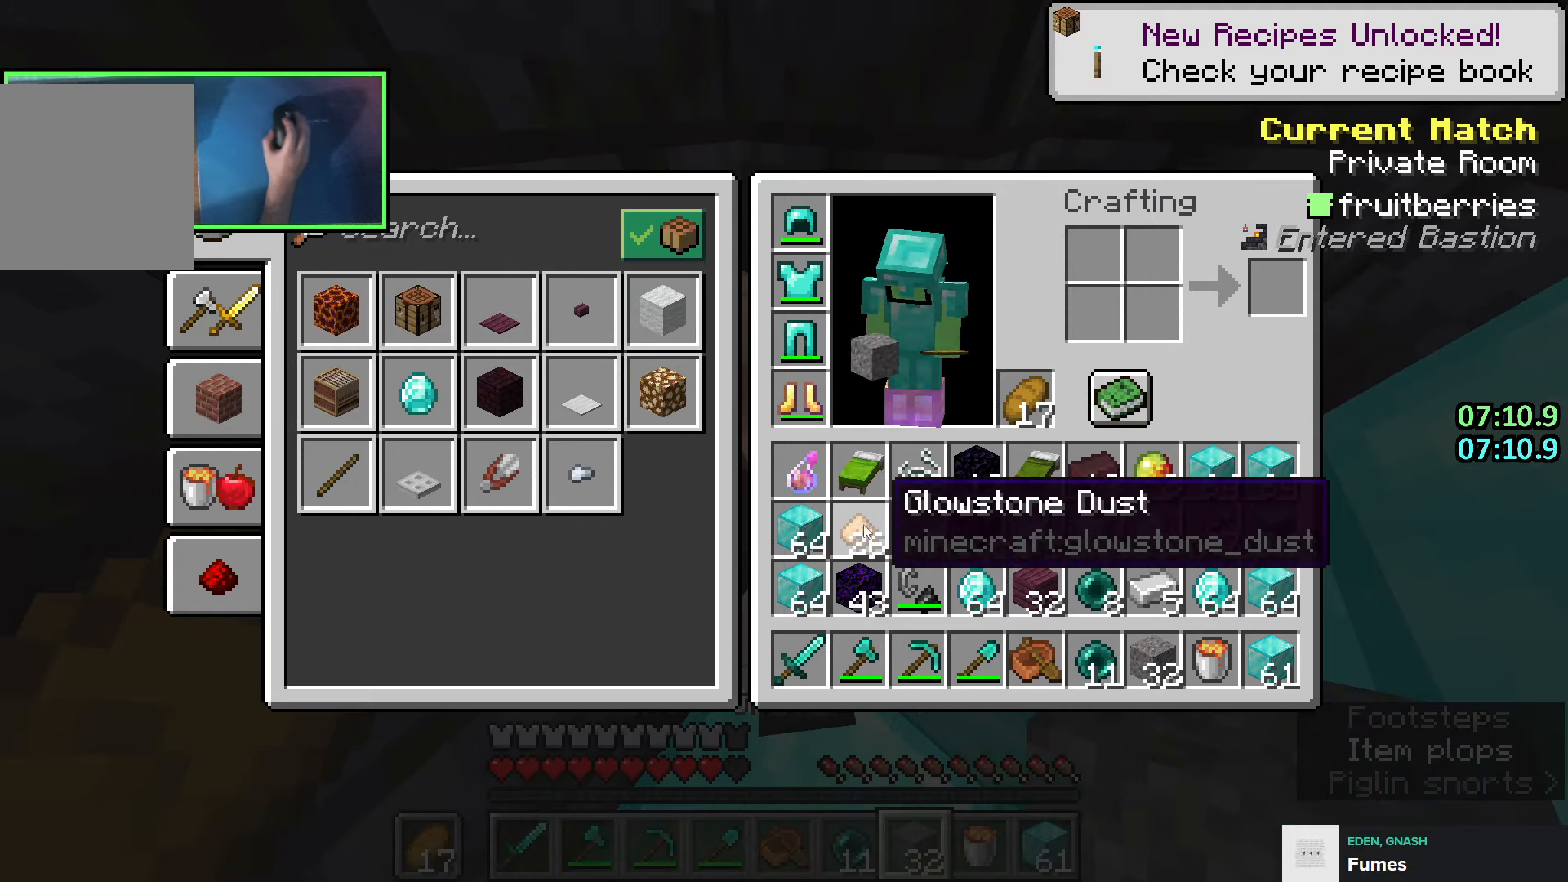
{"keys": [], "events": [[183, "e", "down"], [283, "e", "up"]]}
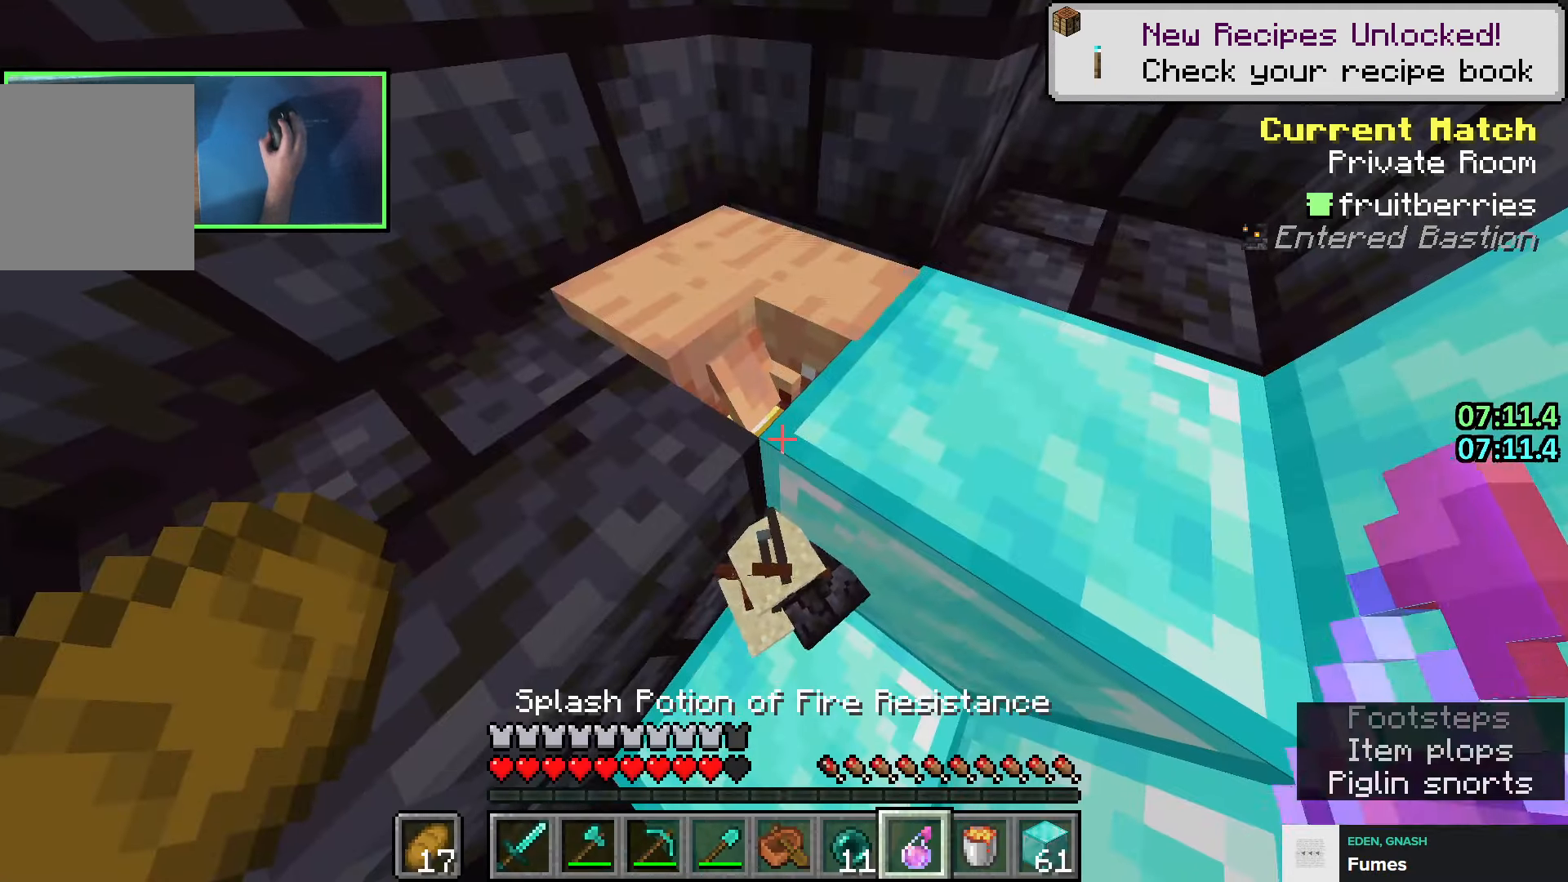
{"keys": ["d", "w"], "events": [[50, "w", "down"], [83, "space", "down"], [266, "space", "up"], [283, "d", "down"]]}
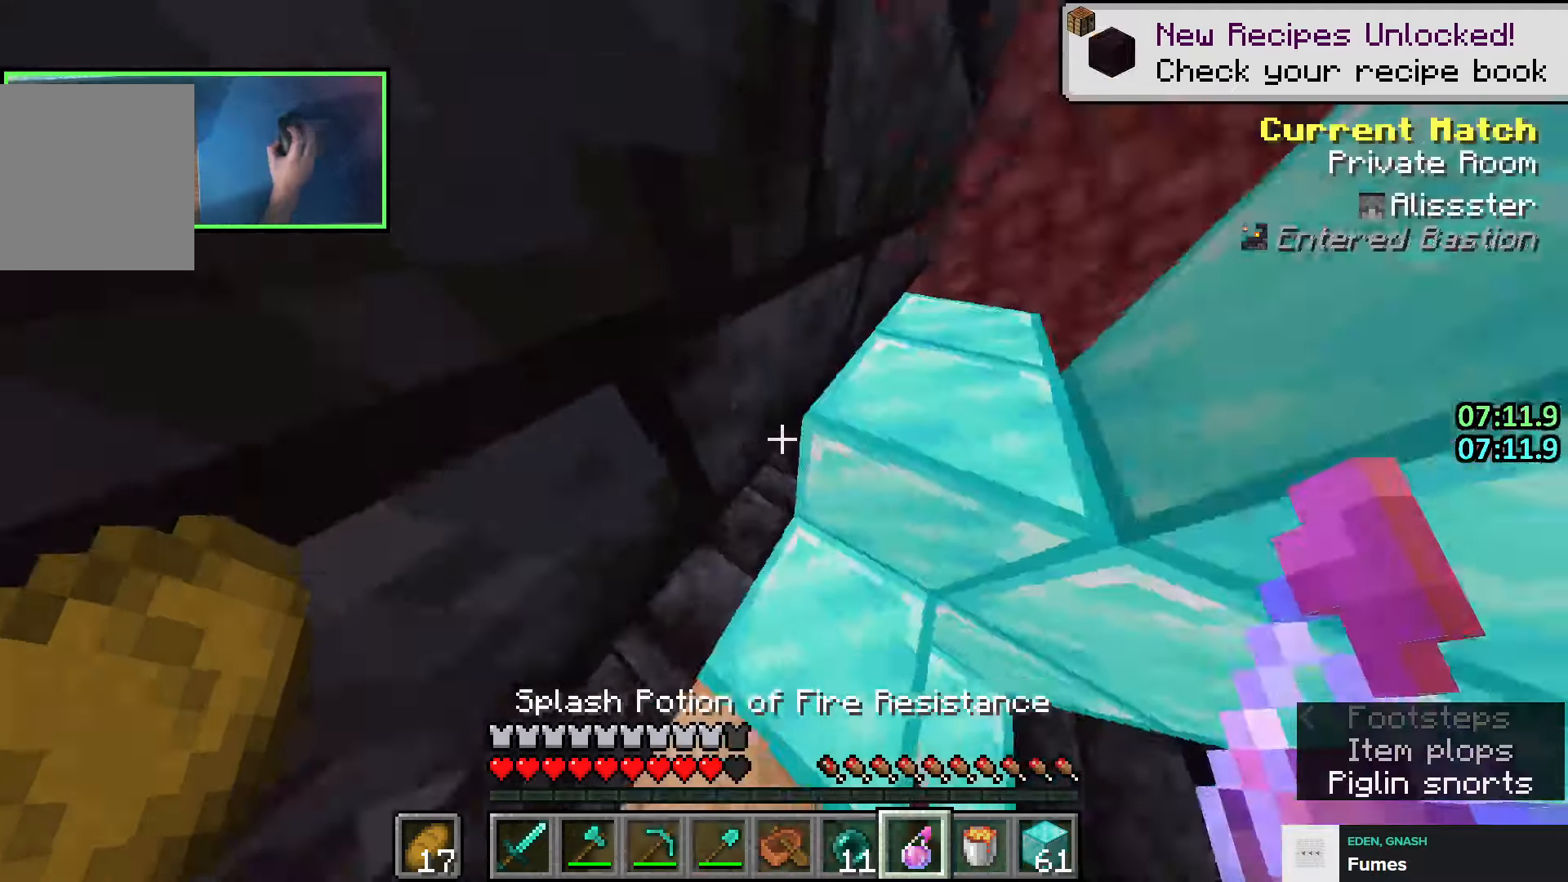
{"keys": ["a", "w"], "events": [[83, "space", "down"], [250, "d", "up"], [266, "space", "up"], [283, "a", "down"]]}
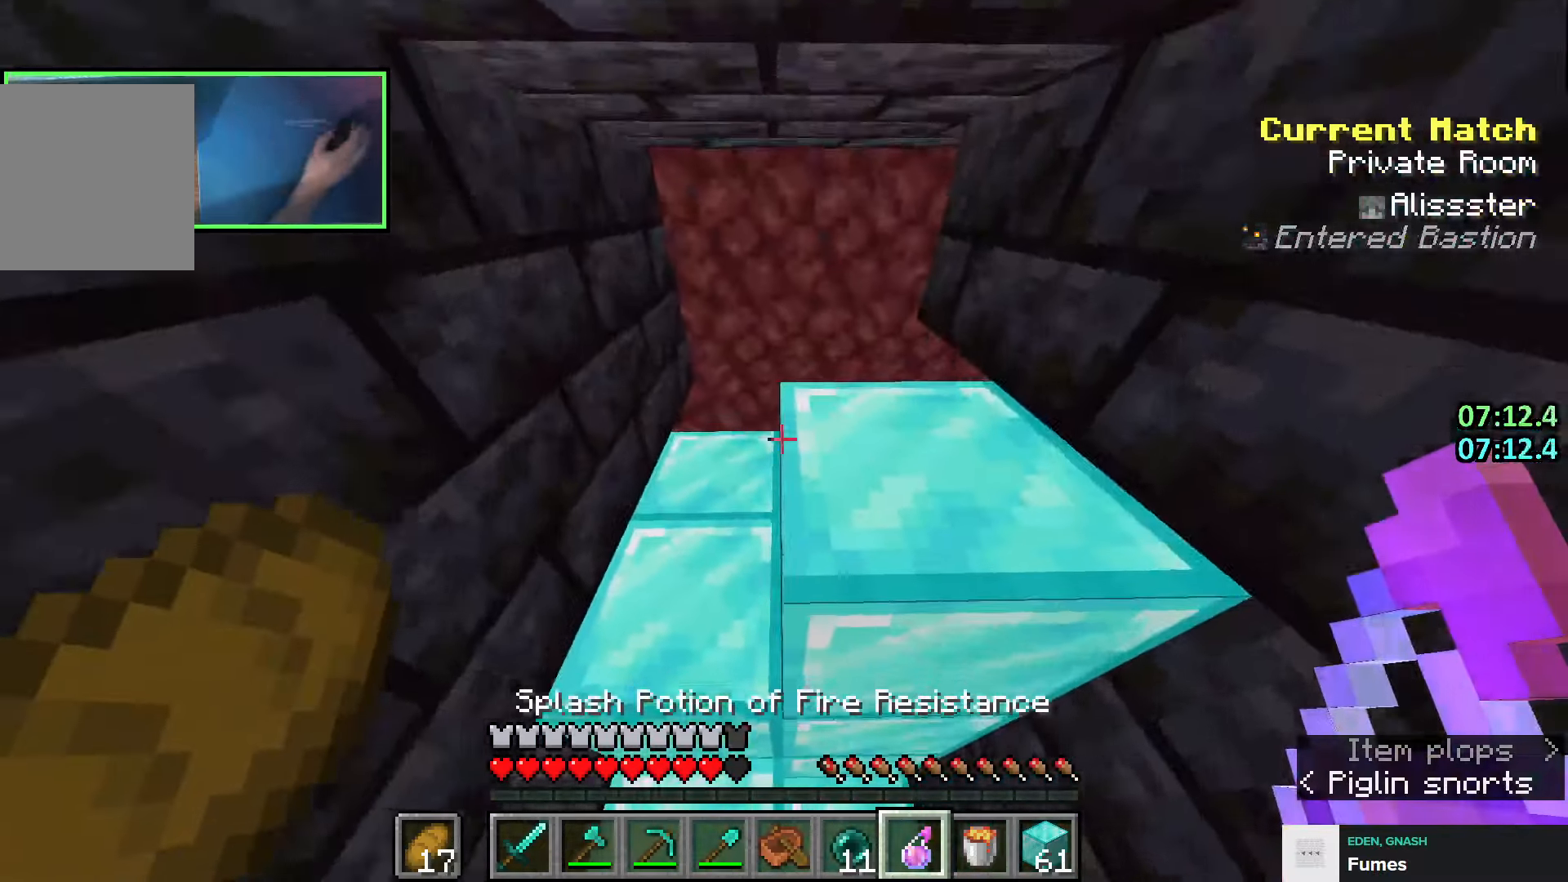
{"keys": ["w"], "events": [[133, "space", "down"], [350, "a", "up"], [366, "space", "up"]]}
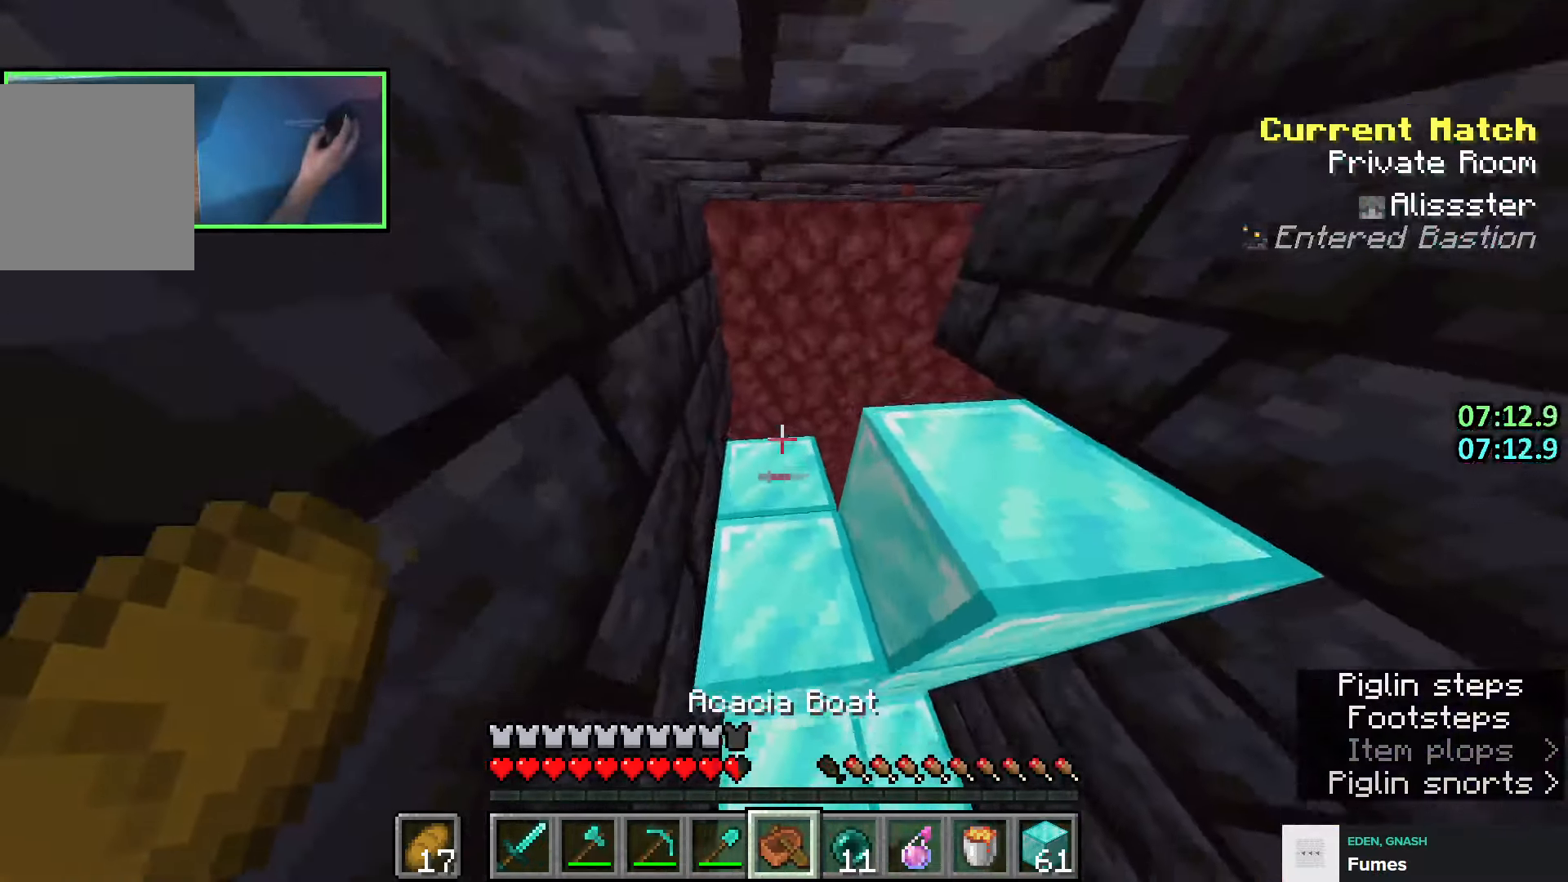
{"keys": ["w"], "events": [[316, "d", "down"], [450, "d", "up"]]}
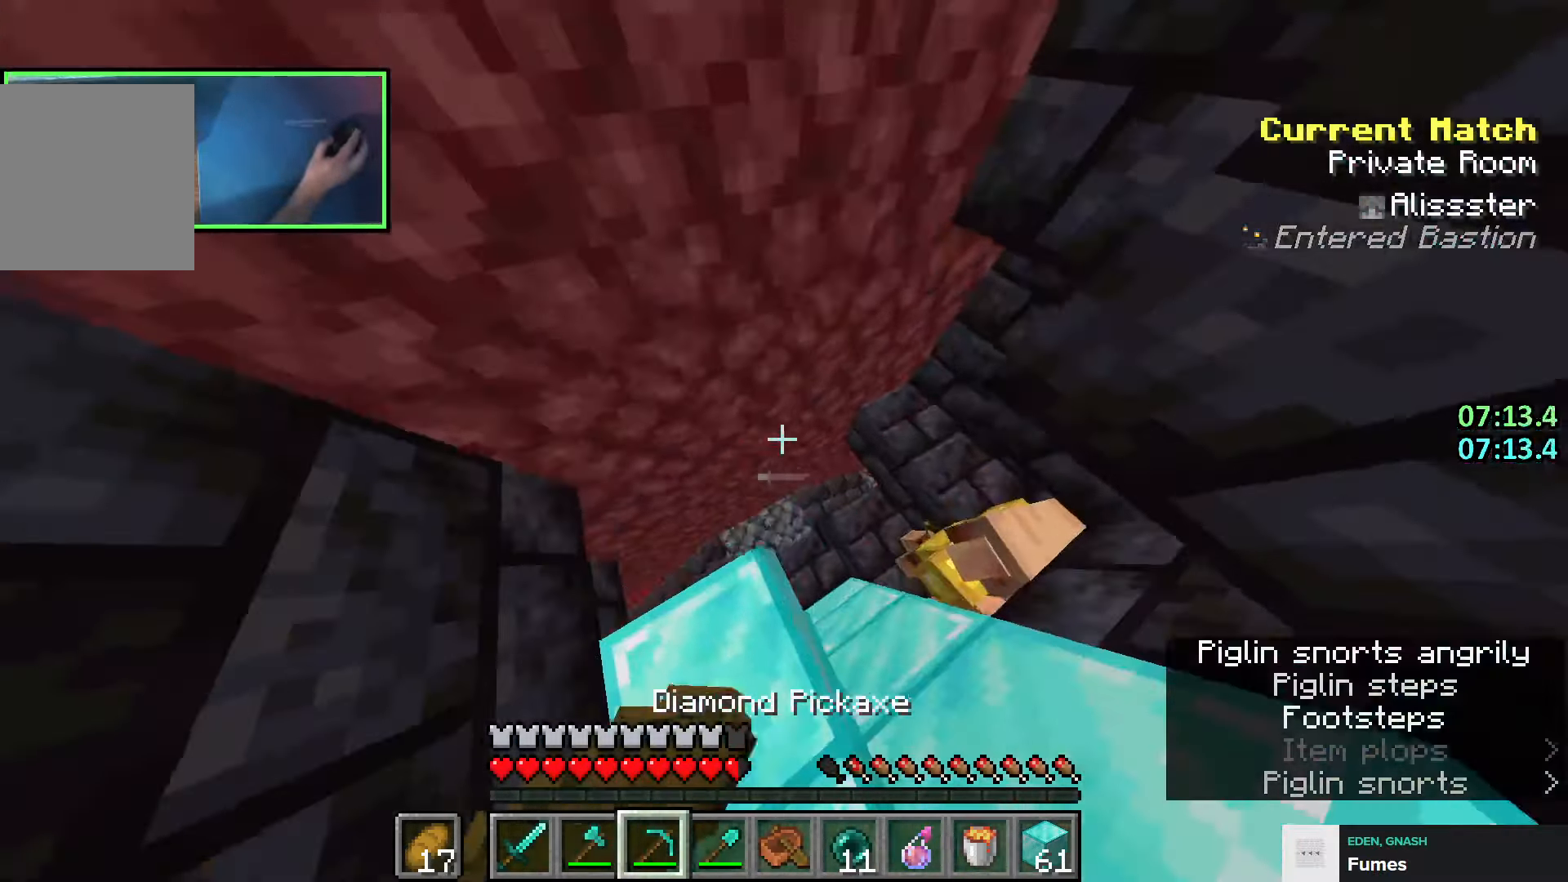
{"keys": ["w"], "events": [[150, "d", "down"], [250, "d", "up"]]}
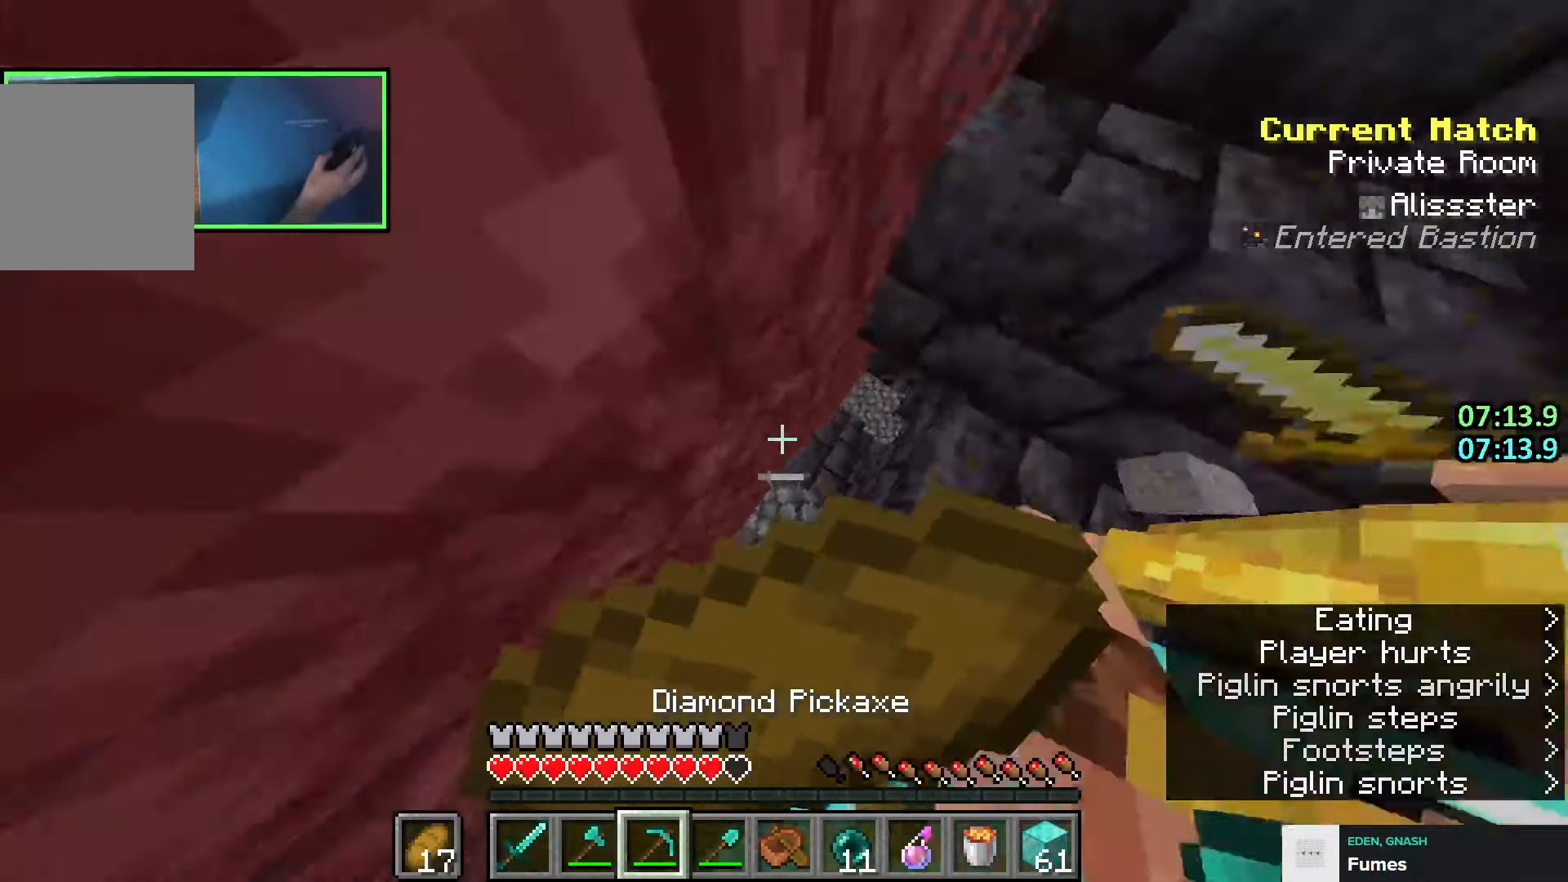
{"keys": ["w"], "events": [[50, "d", "down"], [200, "d", "up"], [383, "d", "down"], [466, "d", "up"]]}
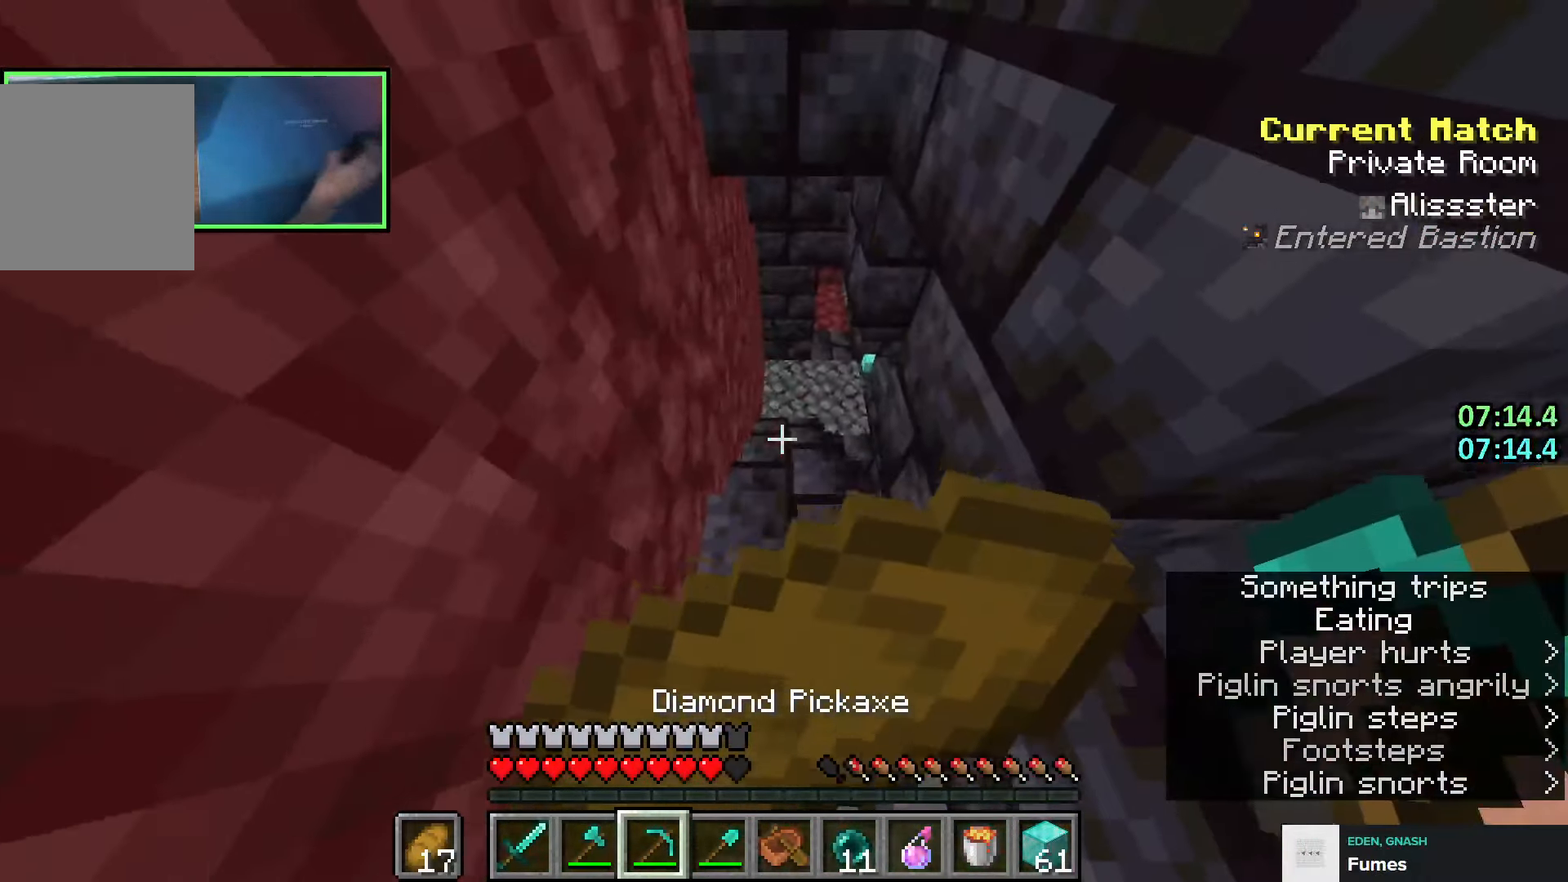
{"keys": ["w"], "events": []}
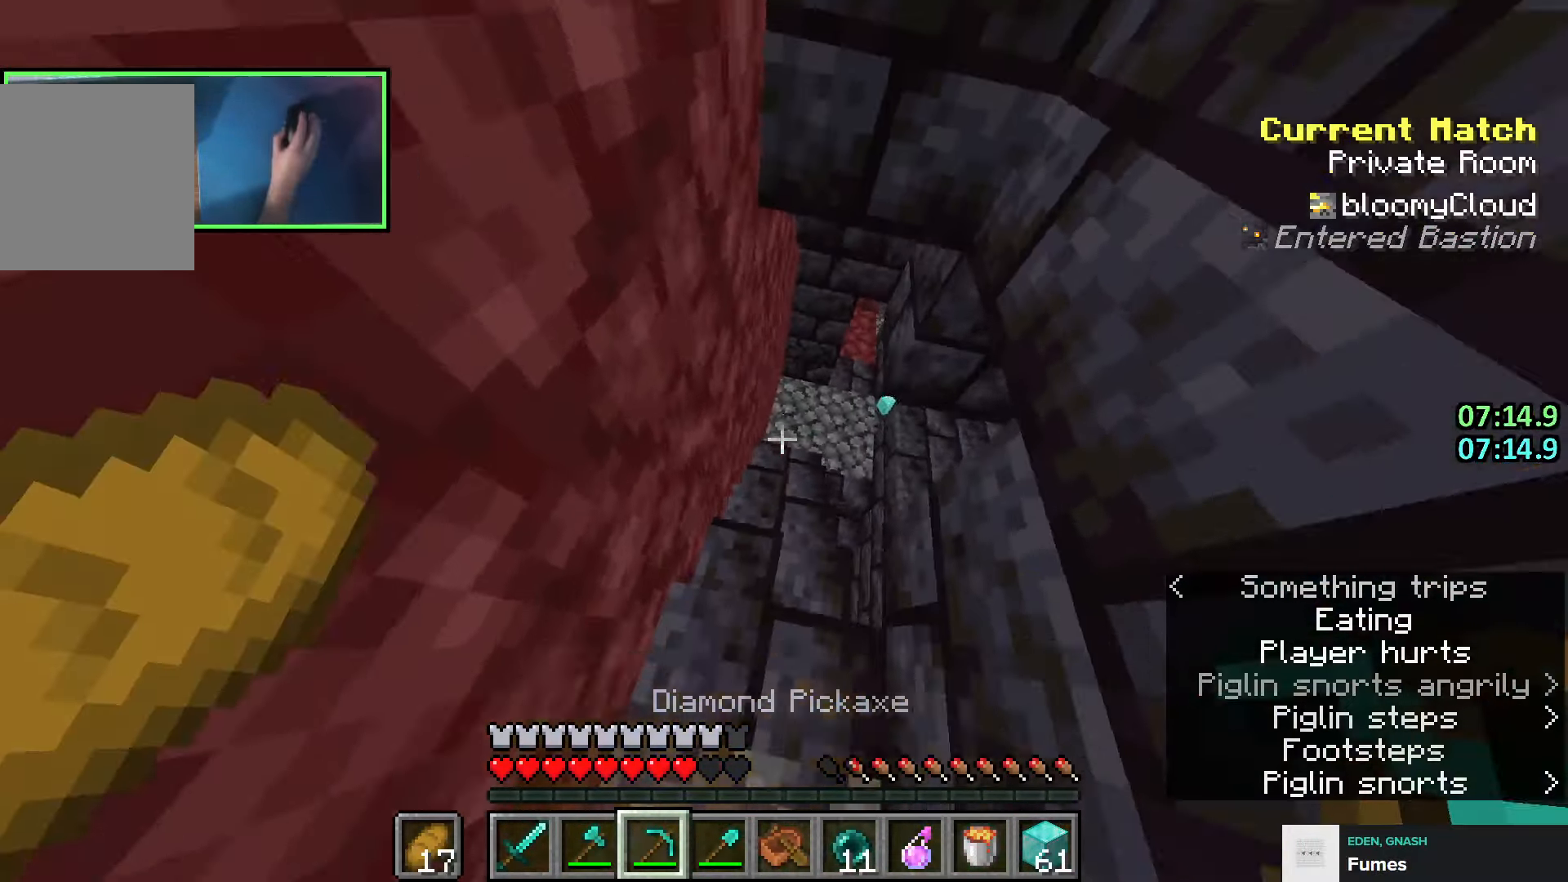
{"keys": ["w"], "events": []}
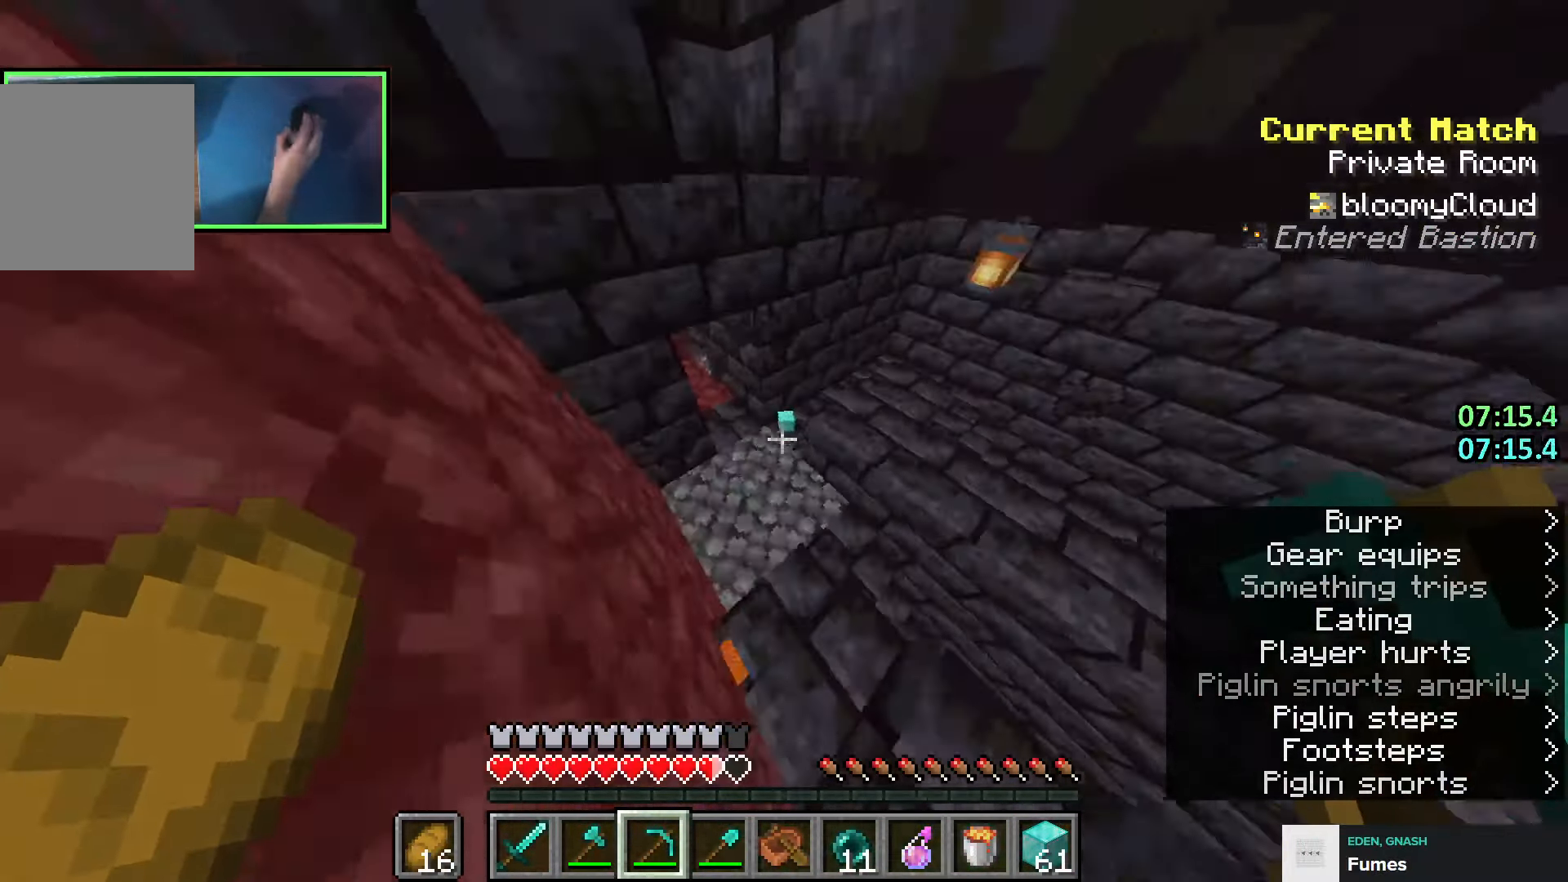
{"keys": ["w"], "events": [[216, "d", "down"], [300, "d", "up"]]}